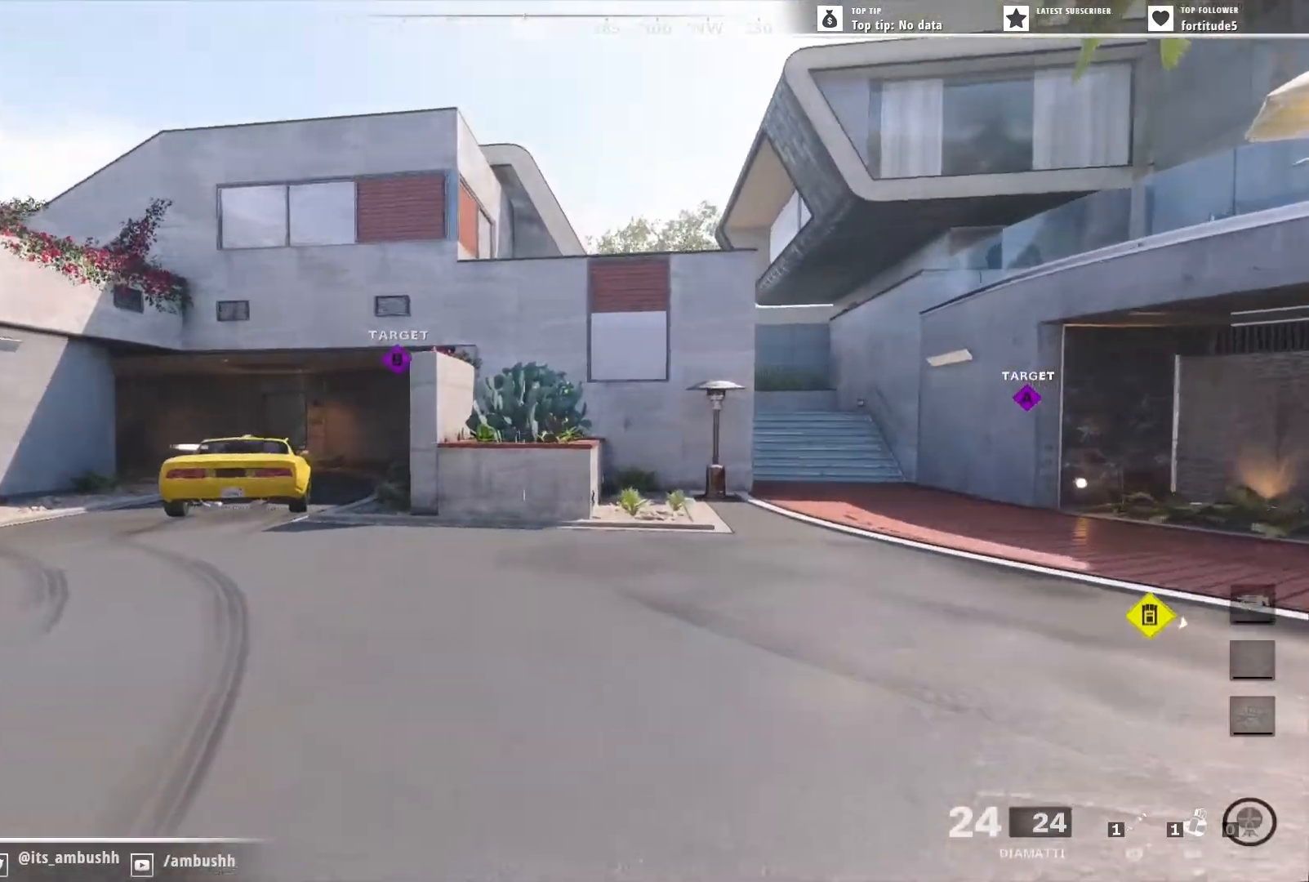
Gameplay with a controller (Xbox layout); each line is a JSON object with the inputs held at the frame after it. "events" lists button and stick changes between this image and that frame as [ms after this image, input, new state], when the widget could be followed in between.
{"buttons": [], "left_stick": "up", "right_stick": "center", "events": [[283, "right_stick", "center"]]}
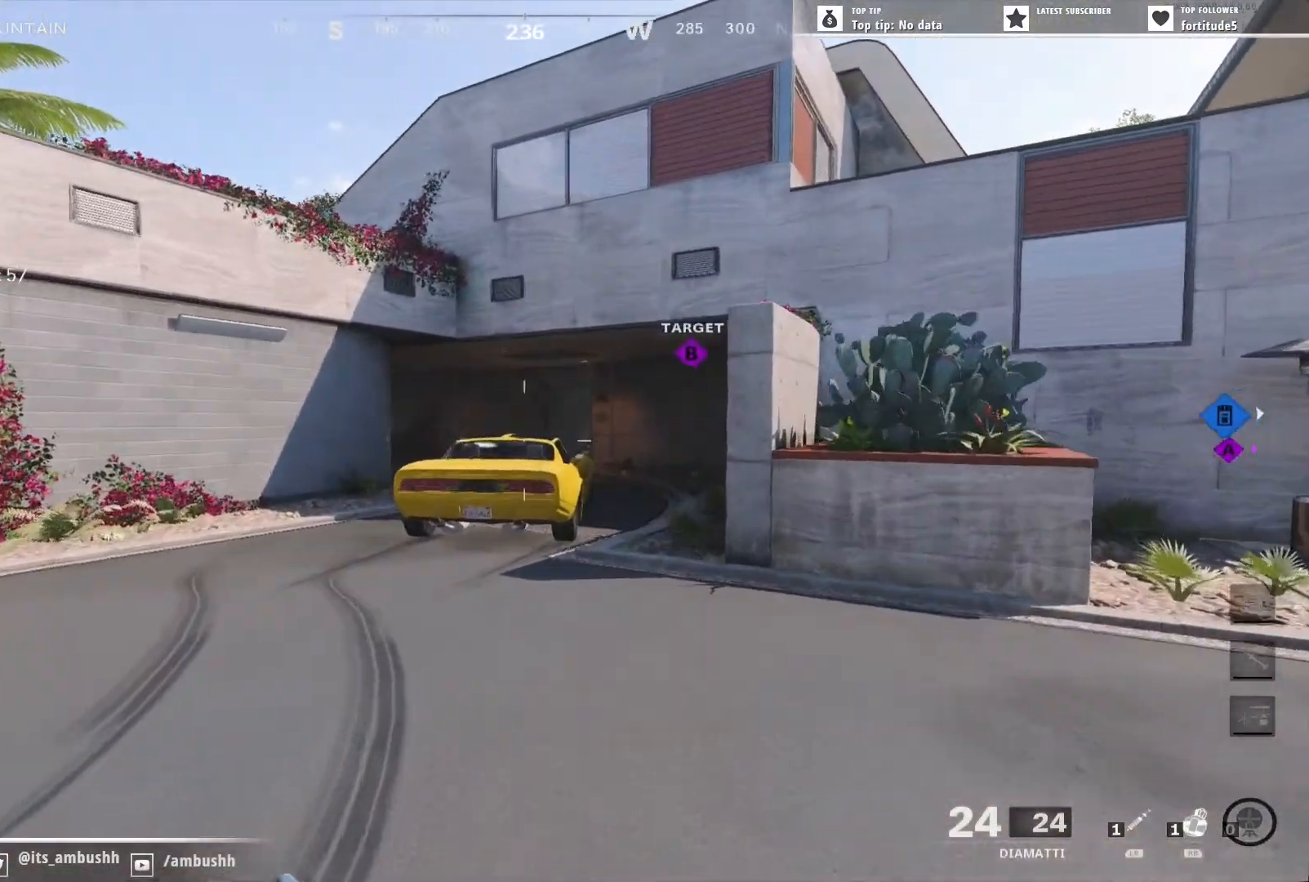
{"buttons": [], "left_stick": "up", "right_stick": "center", "events": []}
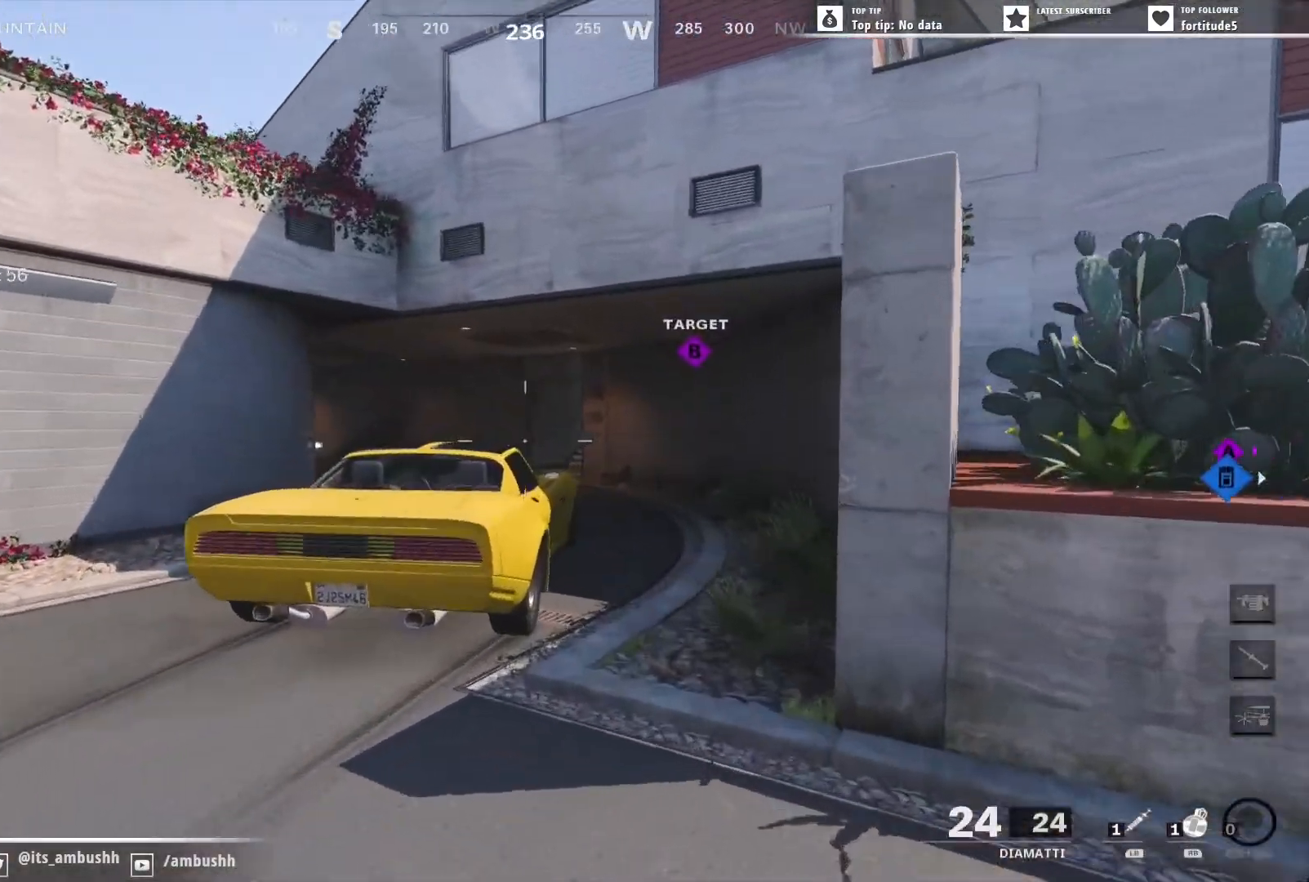
{"buttons": [], "left_stick": "up", "right_stick": "center", "events": []}
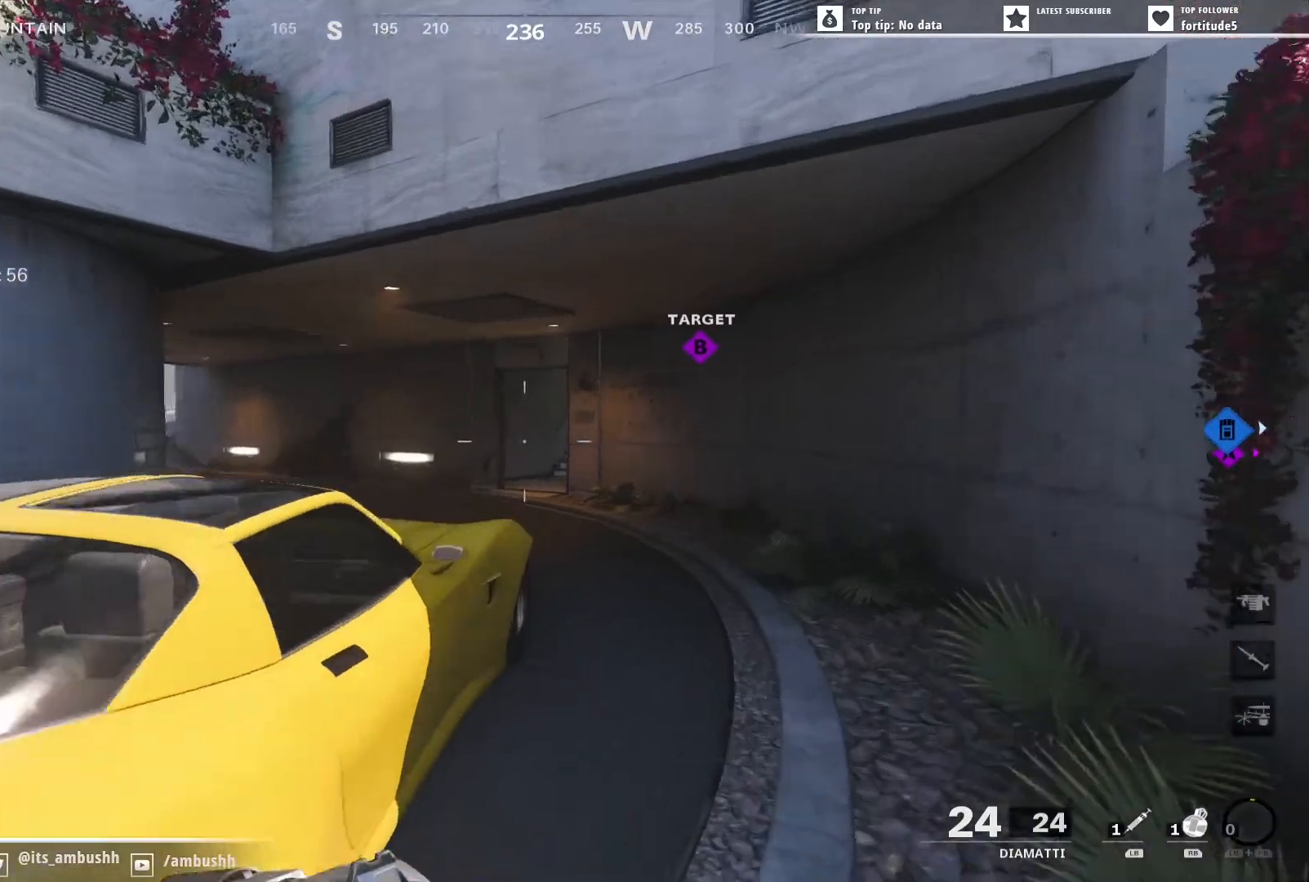
{"buttons": [], "left_stick": "up", "right_stick": "center", "events": []}
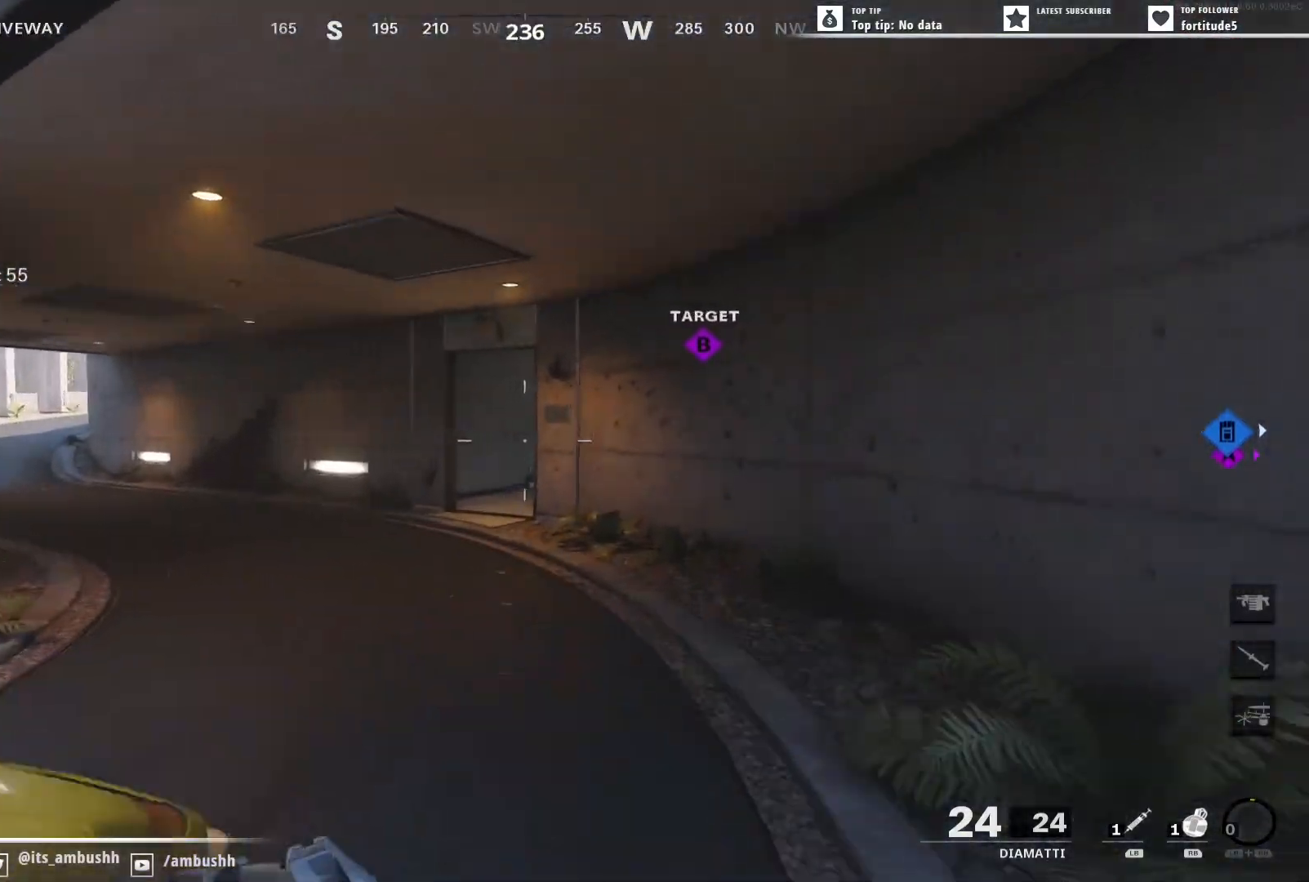
{"buttons": [], "left_stick": "up", "right_stick": "center", "events": []}
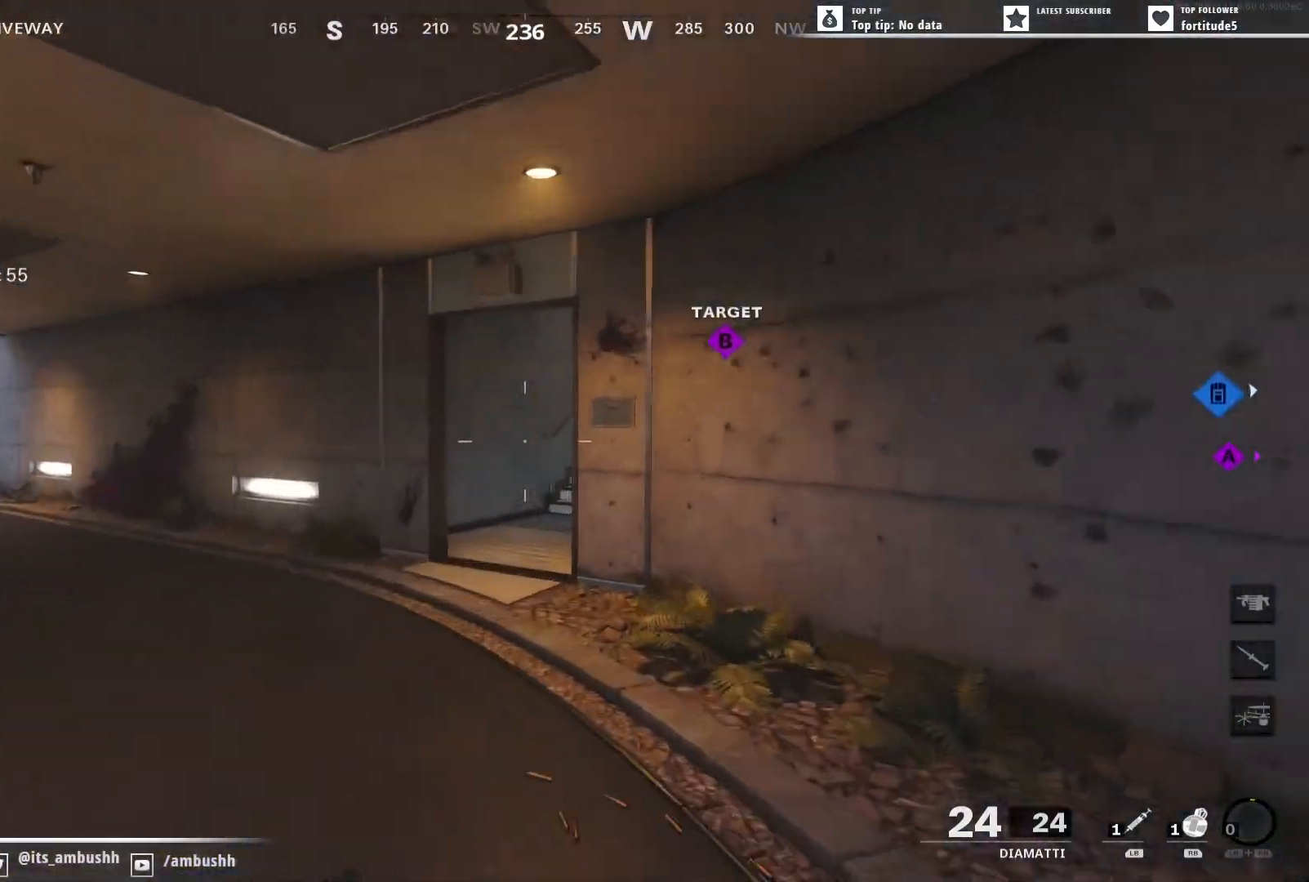
{"buttons": [], "left_stick": "up", "right_stick": "right", "events": [[117, "right_stick", "right"]]}
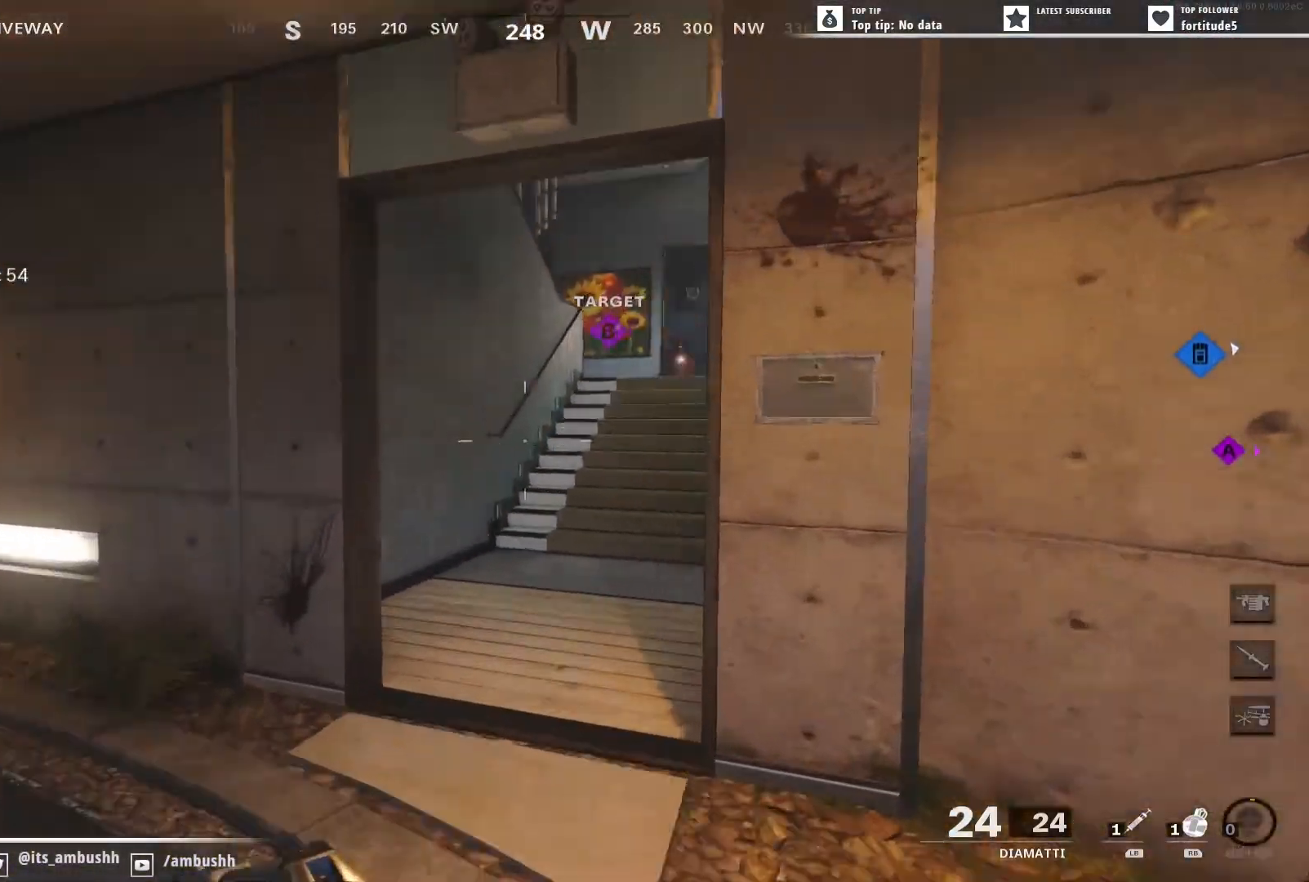
{"buttons": [], "left_stick": "up", "right_stick": "right", "events": []}
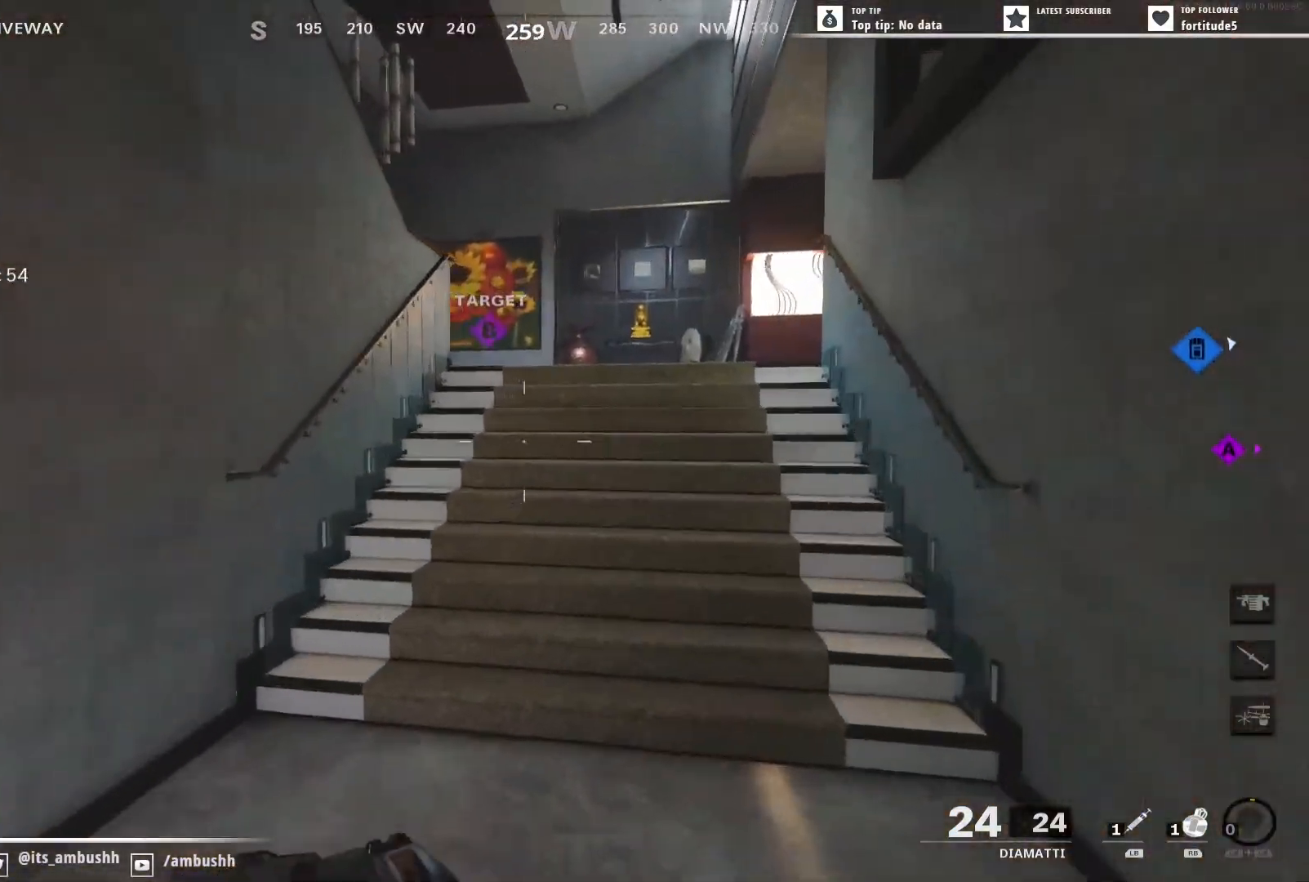
{"buttons": [], "left_stick": "up", "right_stick": "right", "events": []}
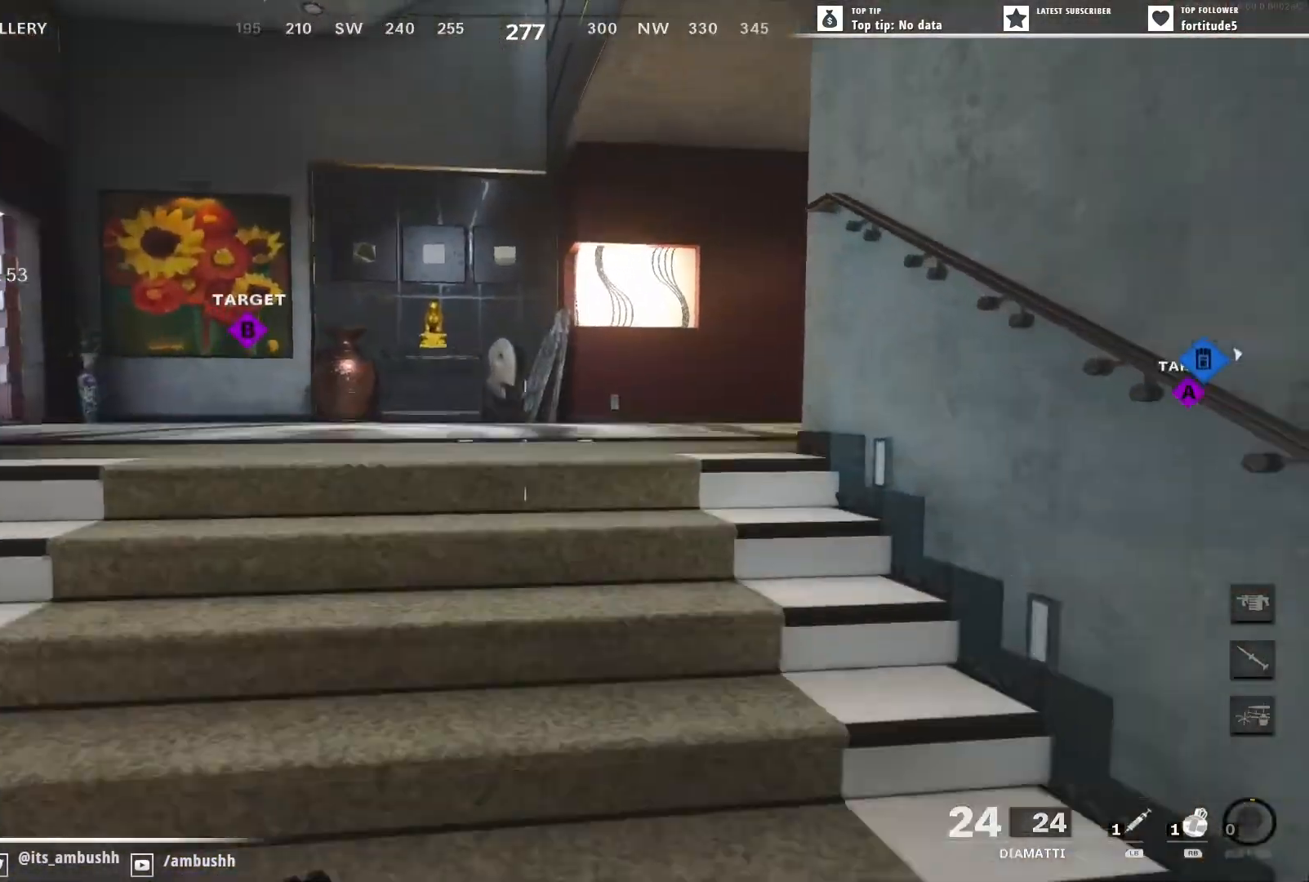
{"buttons": [], "left_stick": "up", "right_stick": "left", "events": [[283, "right_stick", "left"]]}
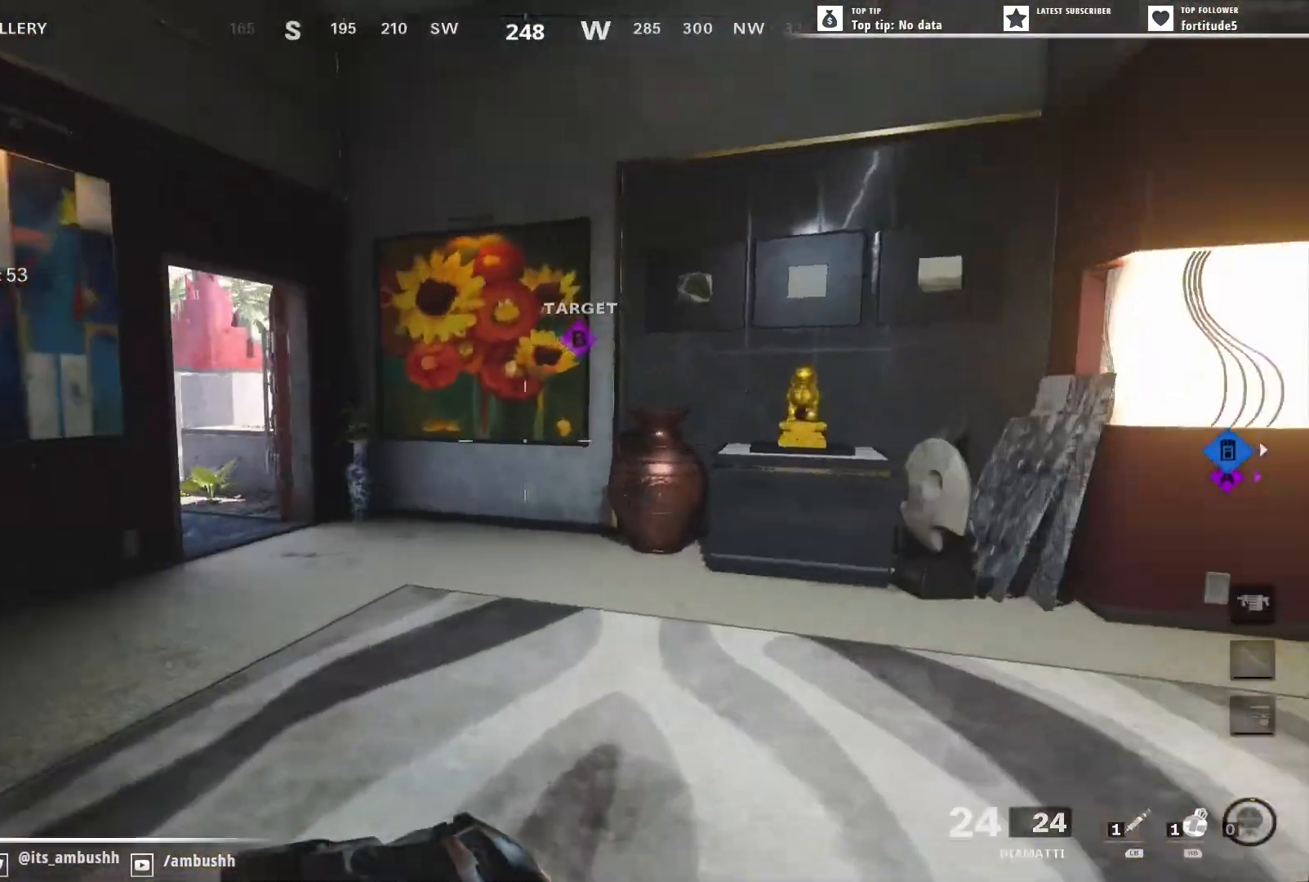
{"buttons": [], "left_stick": "up", "right_stick": "center", "events": [[117, "right_stick", "center"], [217, "Y", "down"], [267, "Y", "up"]]}
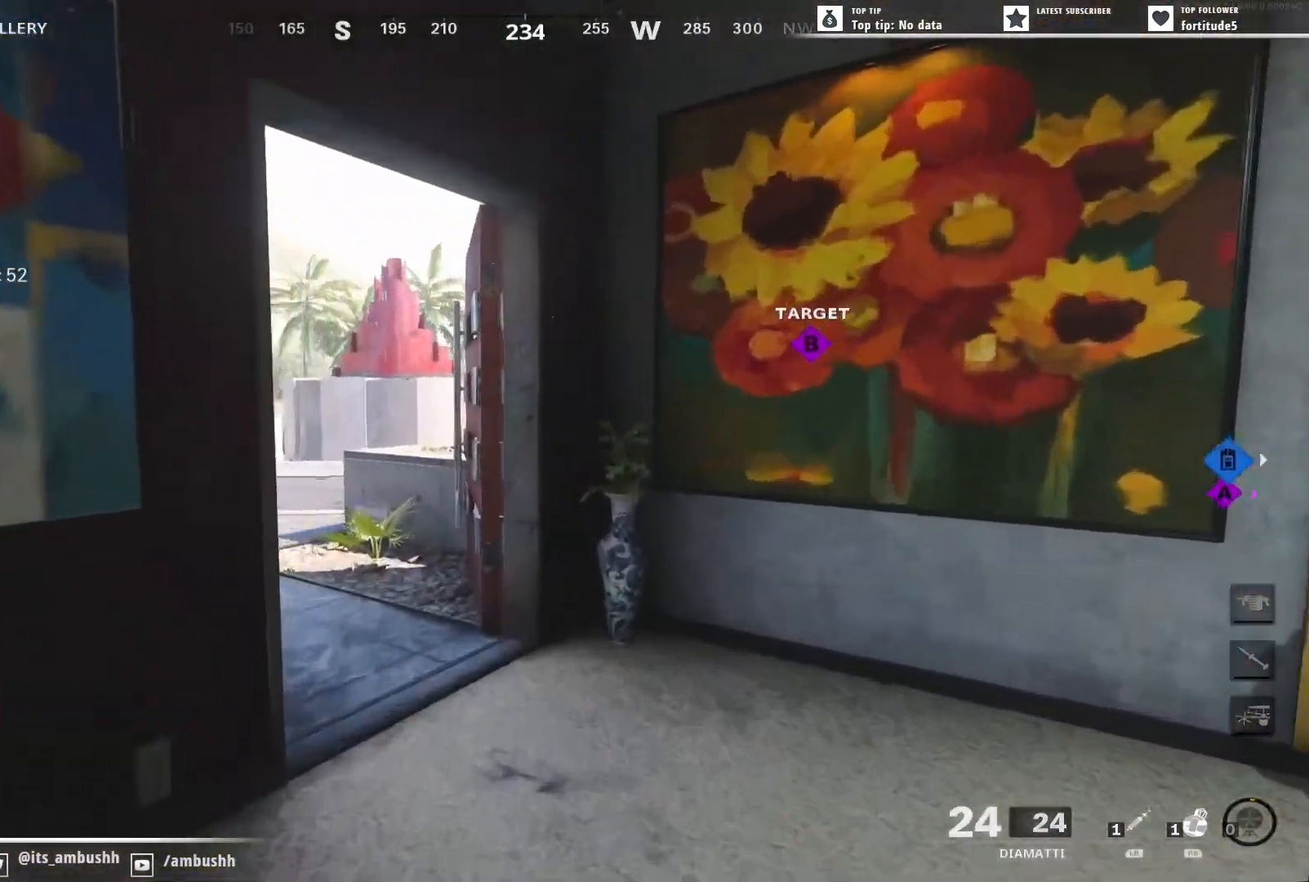
{"buttons": ["L2"], "left_stick": "up-left", "right_stick": "right", "events": [[67, "right_stick", "left"], [117, "left_stick", "up-left"], [183, "right_stick", "up-left"], [350, "right_stick", "up-right"], [417, "right_stick", "right"], [467, "L2", "down"]]}
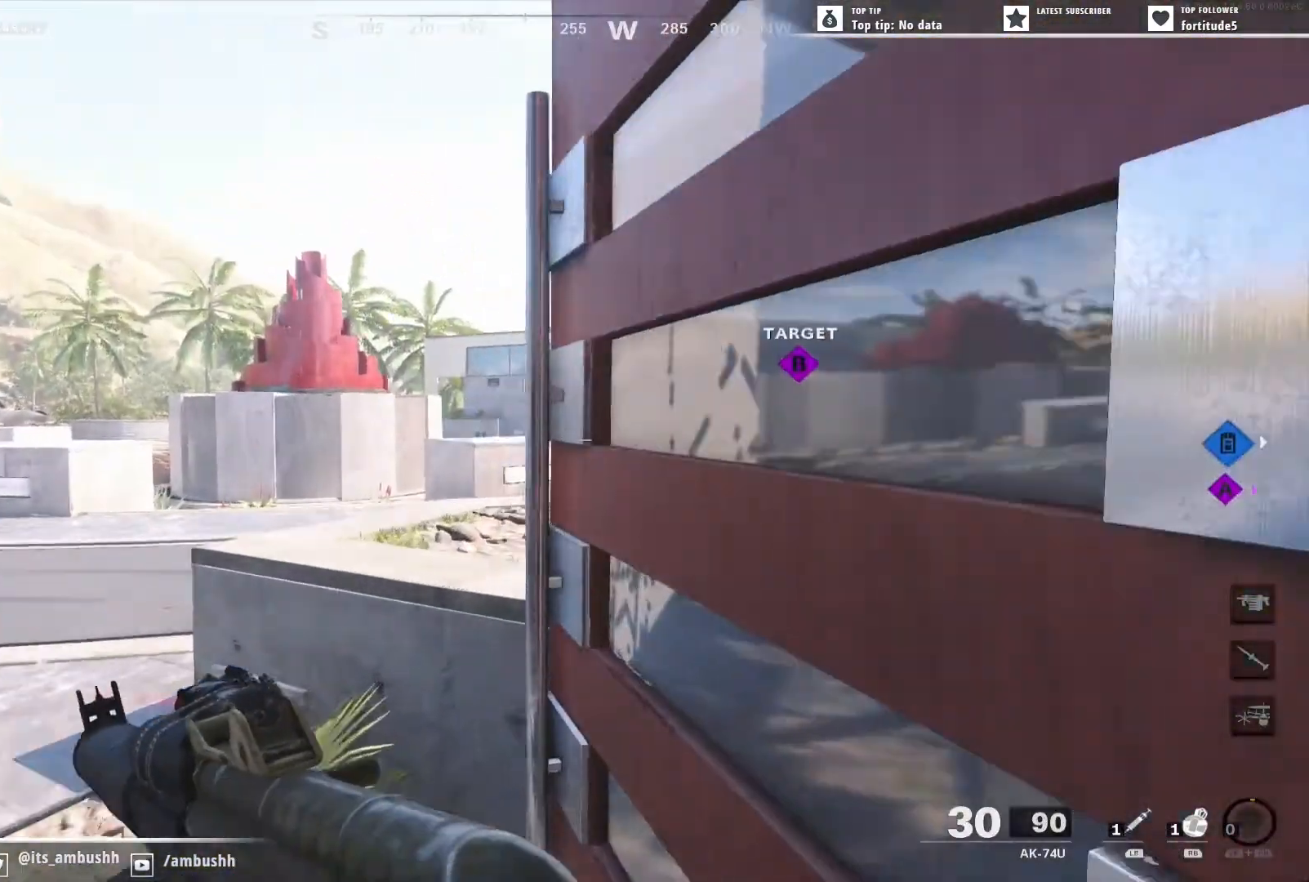
{"buttons": ["L2"], "left_stick": "down-right", "right_stick": "center", "events": [[350, "left_stick", "right"], [483, "left_stick", "down-right"], [483, "right_stick", "center"]]}
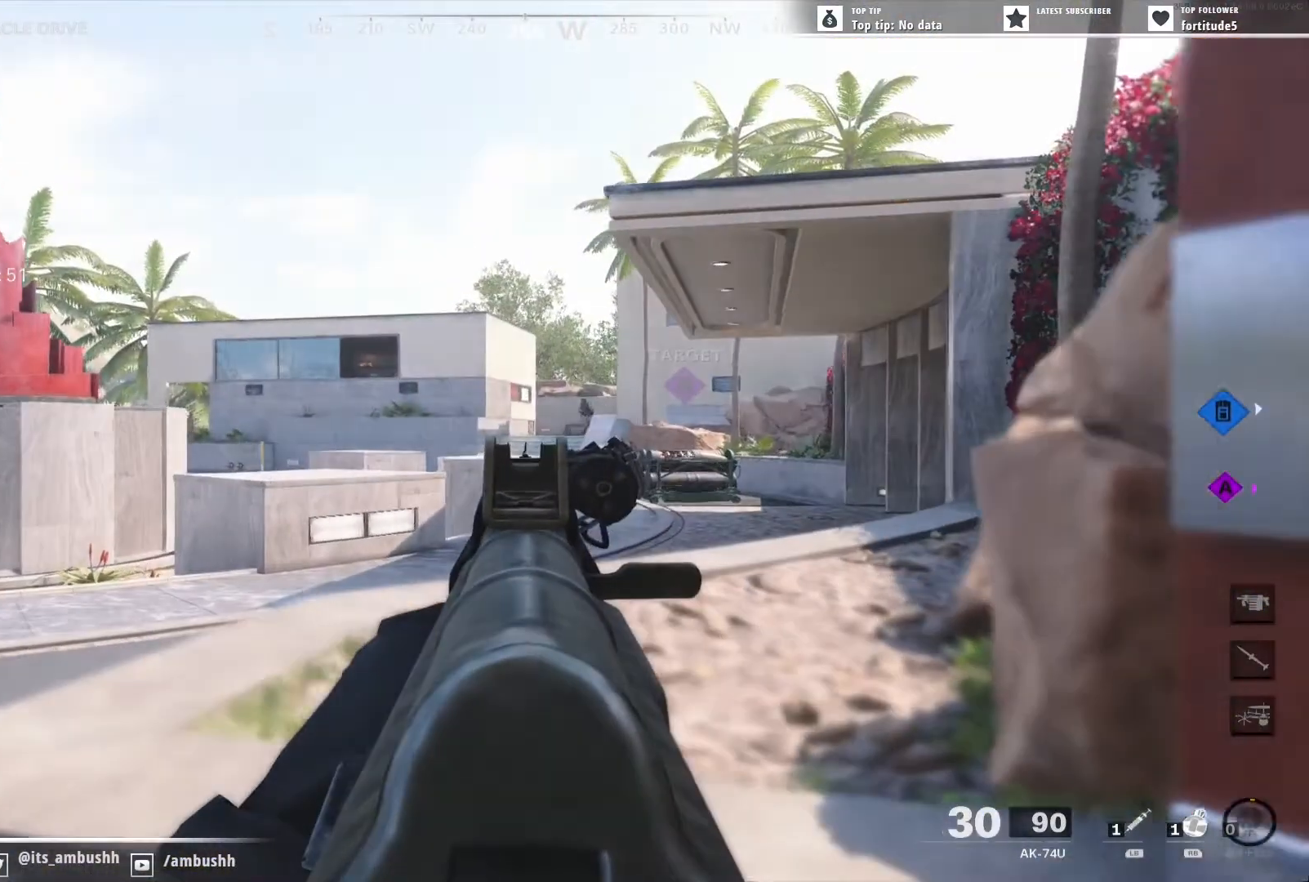
{"buttons": [], "left_stick": "right", "right_stick": "left", "events": [[33, "L2", "up"], [67, "right_stick", "right"], [283, "left_stick", "up-right"], [333, "L3", "down"], [417, "L3", "up"], [417, "right_stick", "left"], [483, "left_stick", "right"]]}
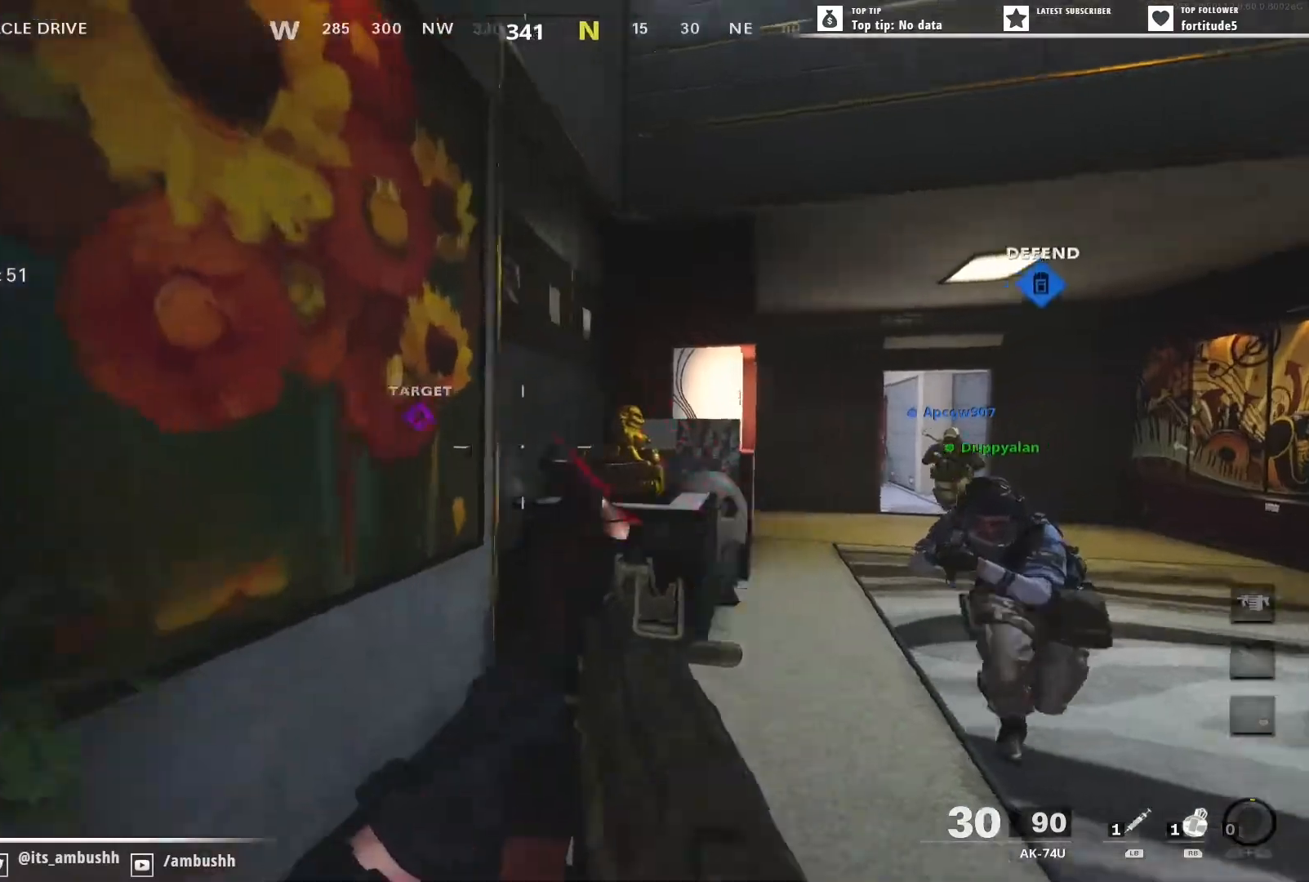
{"buttons": [], "left_stick": "up-left", "right_stick": "right", "events": [[33, "left_stick", "down-right"], [83, "left_stick", "down-left"], [217, "left_stick", "up-left"], [267, "right_stick", "center"], [317, "L3", "down"], [400, "right_stick", "right"], [467, "L3", "up"]]}
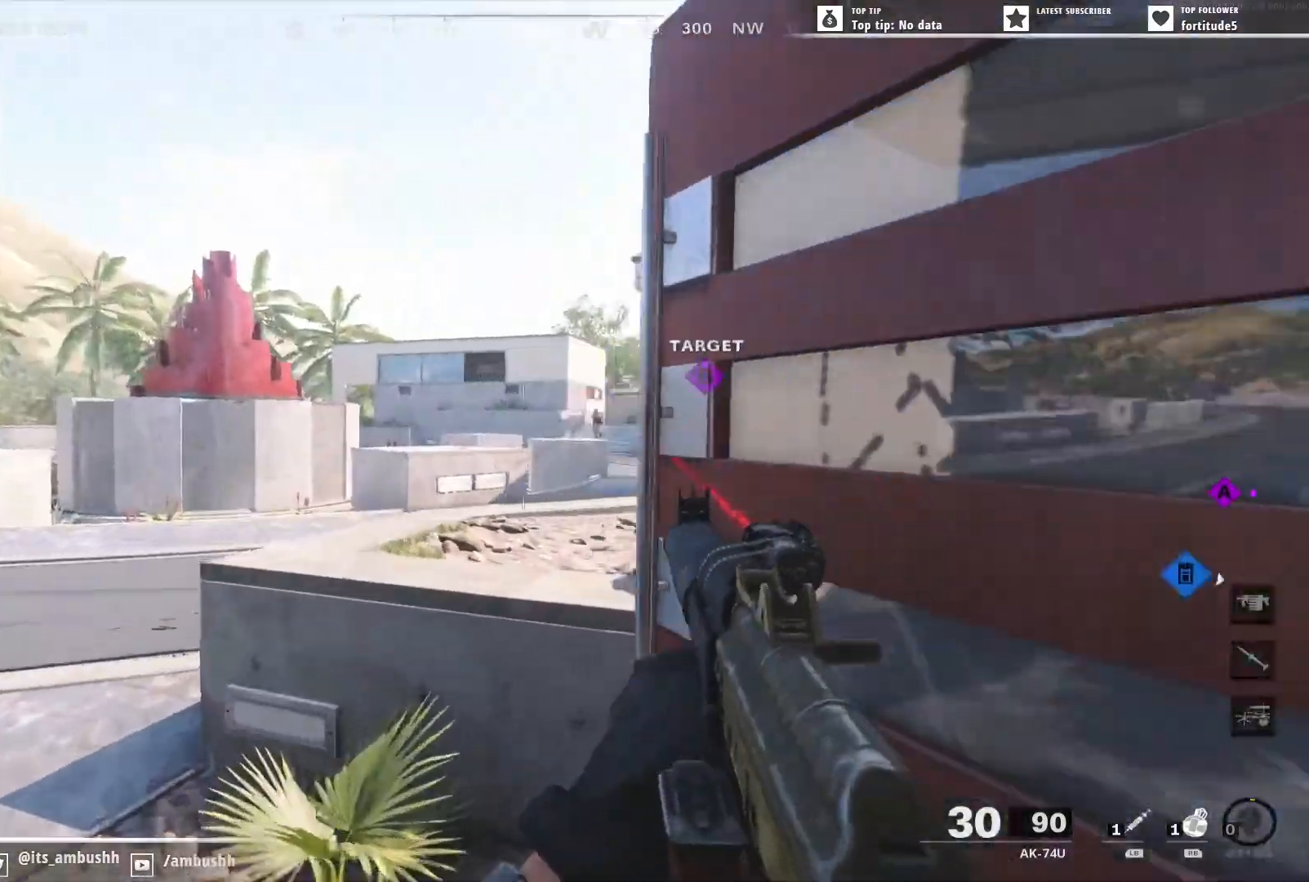
{"buttons": ["L2", "R2"], "left_stick": "down-right", "right_stick": "up-right", "events": [[33, "L2", "down"], [33, "right_stick", "center"], [150, "right_stick", "right"], [183, "left_stick", "down-right"], [317, "R2", "down"], [383, "right_stick", "up-right"]]}
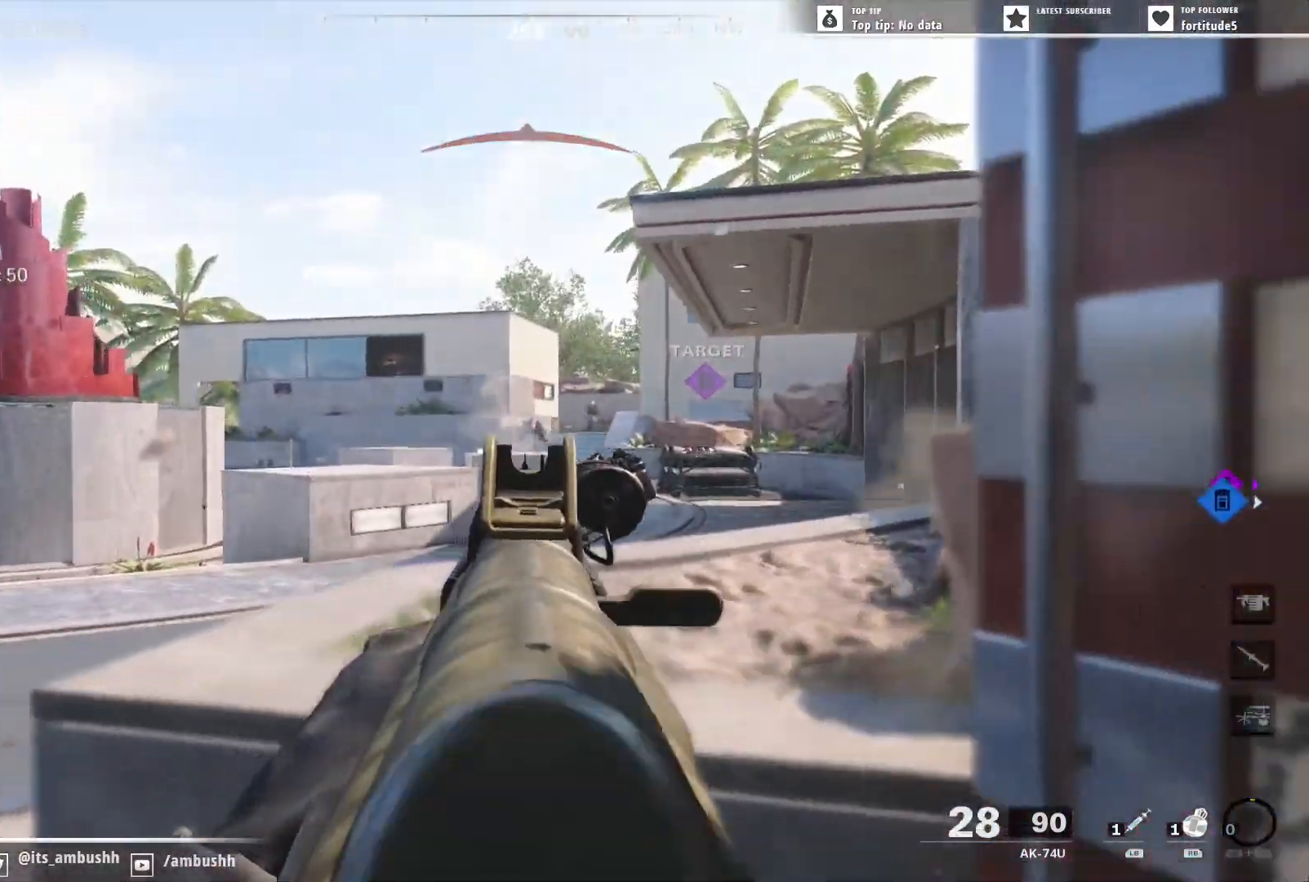
{"buttons": ["R2"], "left_stick": "down-right", "right_stick": "down-right", "events": [[67, "right_stick", "center"], [133, "right_stick", "down"], [400, "L2", "up"], [467, "right_stick", "down-right"]]}
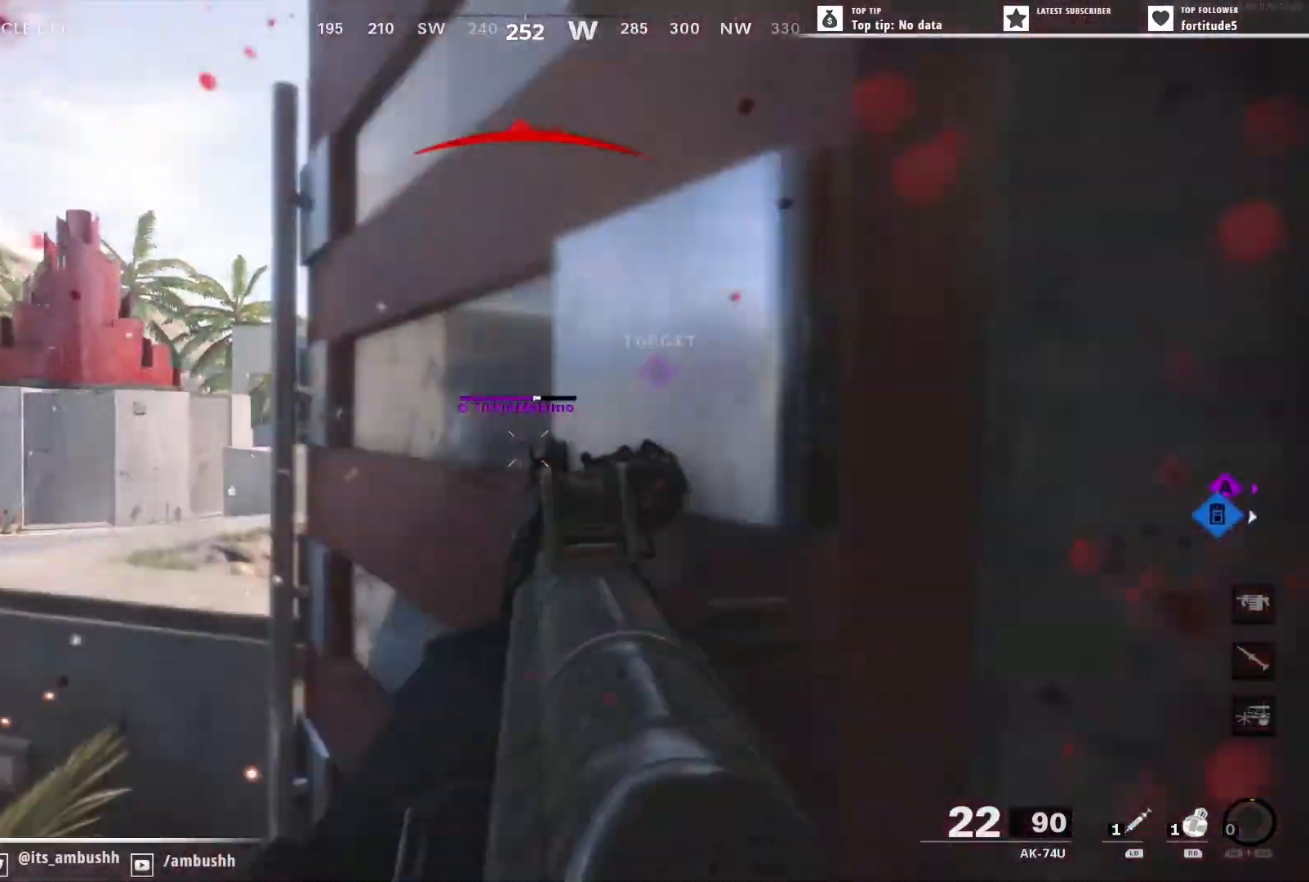
{"buttons": [], "left_stick": "up", "right_stick": "center", "events": [[17, "R2", "up"], [83, "left_stick", "up-right"], [117, "L3", "down"], [200, "L3", "up"], [283, "L3", "down"], [333, "left_stick", "up"], [367, "right_stick", "center"], [383, "L3", "up"]]}
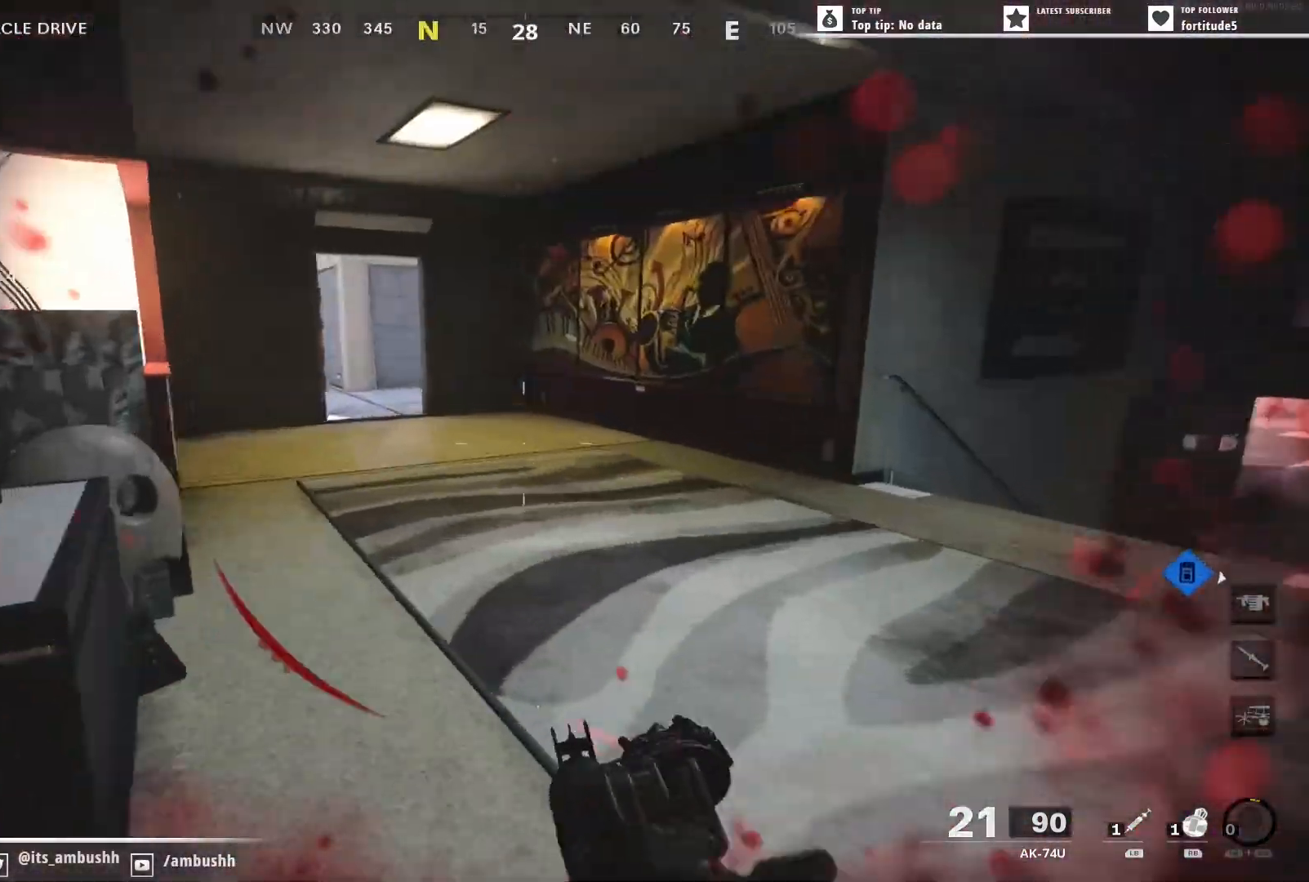
{"buttons": ["L3"], "left_stick": "up", "right_stick": "left", "events": [[17, "L1", "down"], [83, "right_stick", "right"], [133, "L1", "up"], [250, "L3", "down"], [350, "L3", "up"], [400, "right_stick", "left"], [433, "L3", "down"]]}
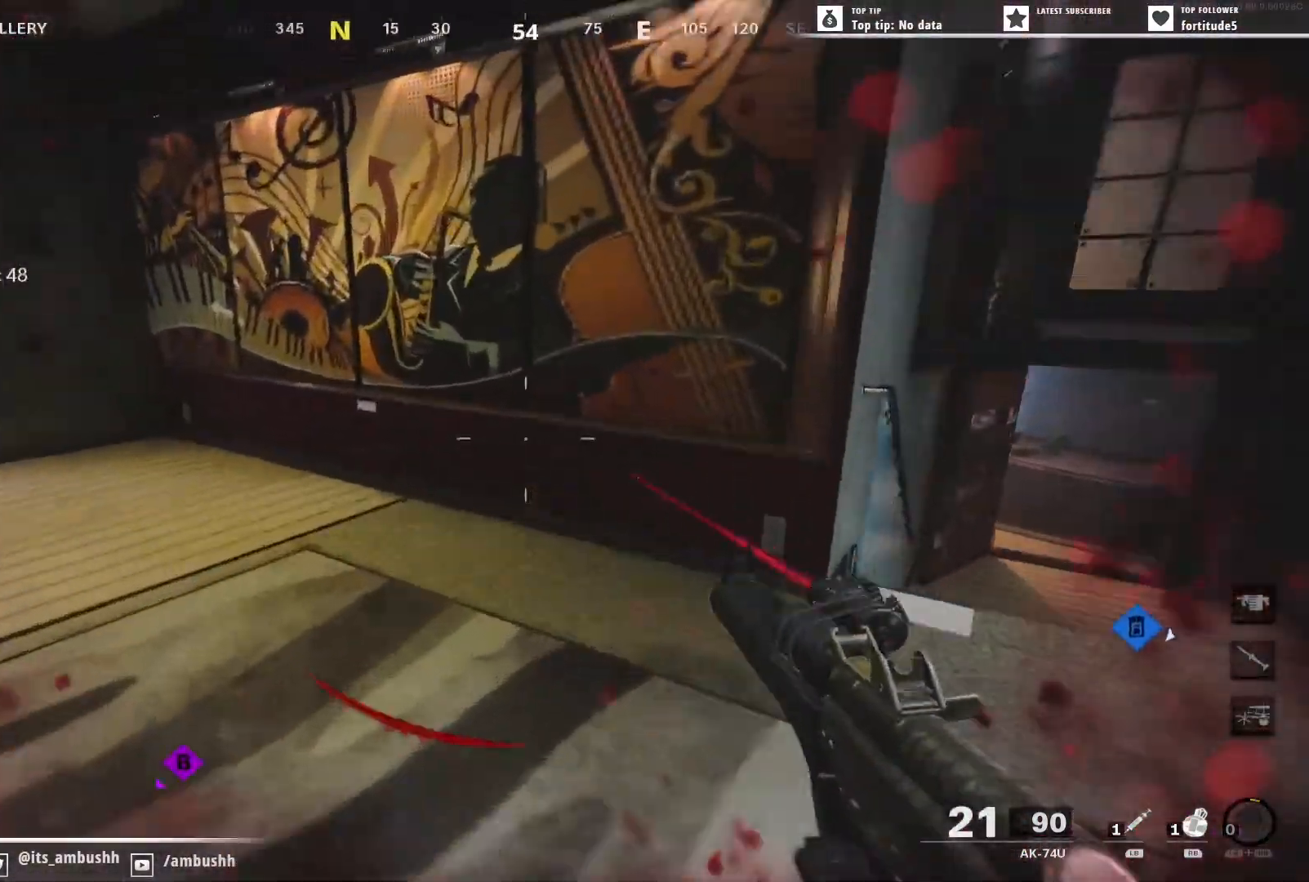
{"buttons": [], "left_stick": "up", "right_stick": "right", "events": [[33, "L3", "up"], [133, "L3", "down"], [217, "L3", "up"], [233, "right_stick", "center"], [333, "L3", "down"], [433, "L3", "up"], [500, "right_stick", "right"]]}
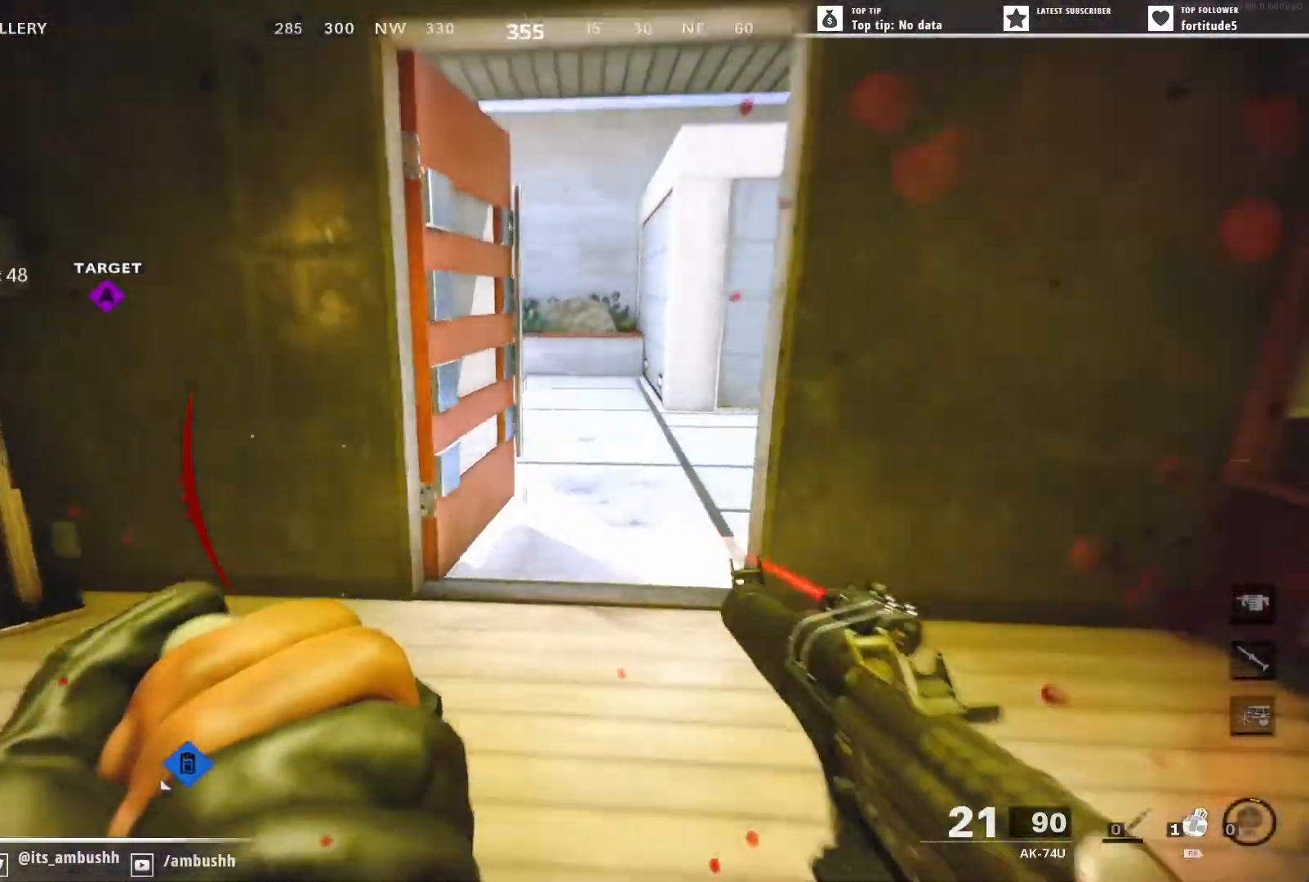
{"buttons": [], "left_stick": "down-left", "right_stick": "left", "events": [[50, "L3", "down"], [100, "right_stick", "center"], [150, "L3", "up"], [267, "left_stick", "right"], [333, "right_stick", "left"], [350, "left_stick", "down"], [400, "left_stick", "down-left"]]}
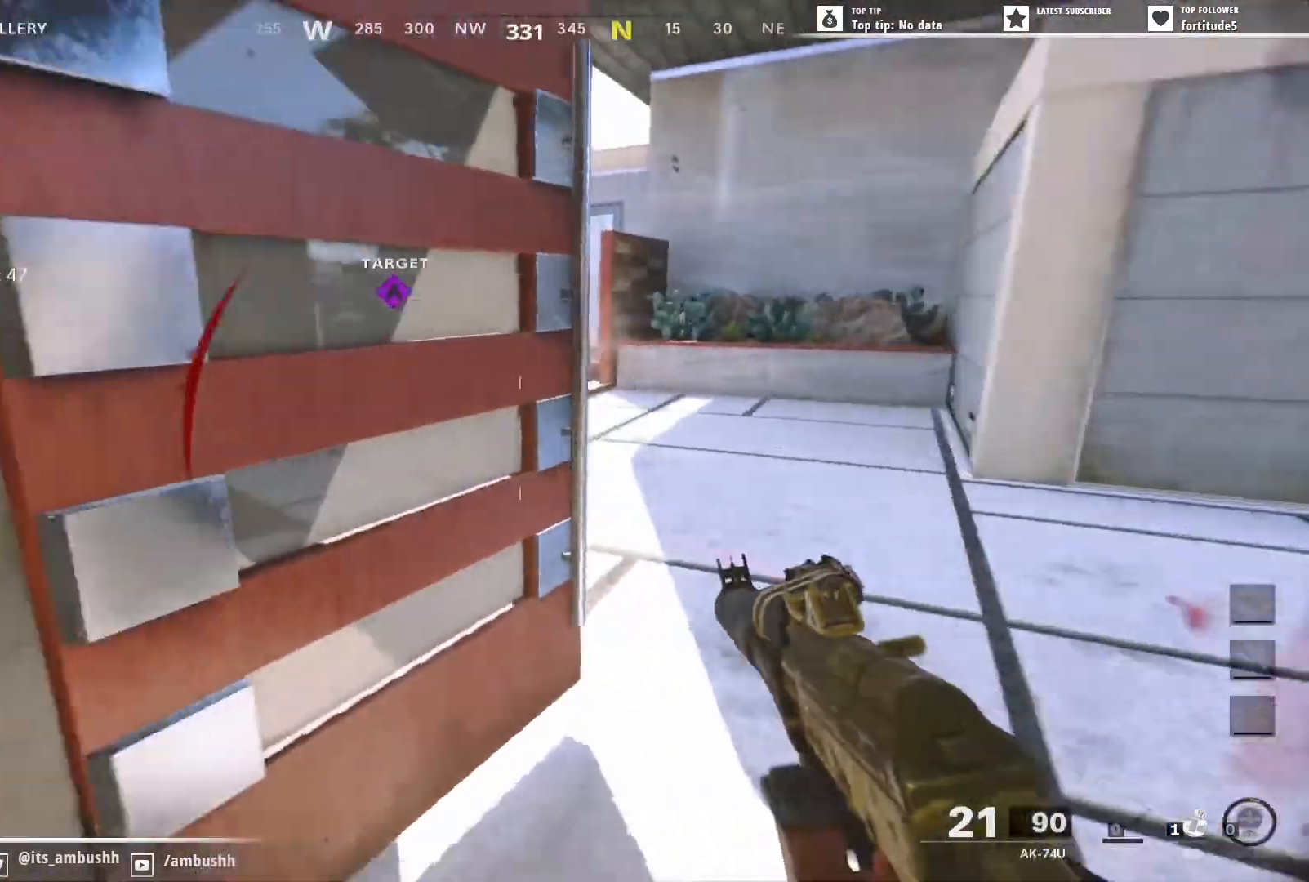
{"buttons": [], "left_stick": "up", "right_stick": "left", "events": [[67, "left_stick", "up-left"], [133, "L3", "down"], [250, "L3", "up"], [250, "right_stick", "center"], [317, "L3", "down"], [317, "X", "down"], [367, "X", "up"], [433, "L3", "up"], [500, "left_stick", "up"], [500, "right_stick", "left"]]}
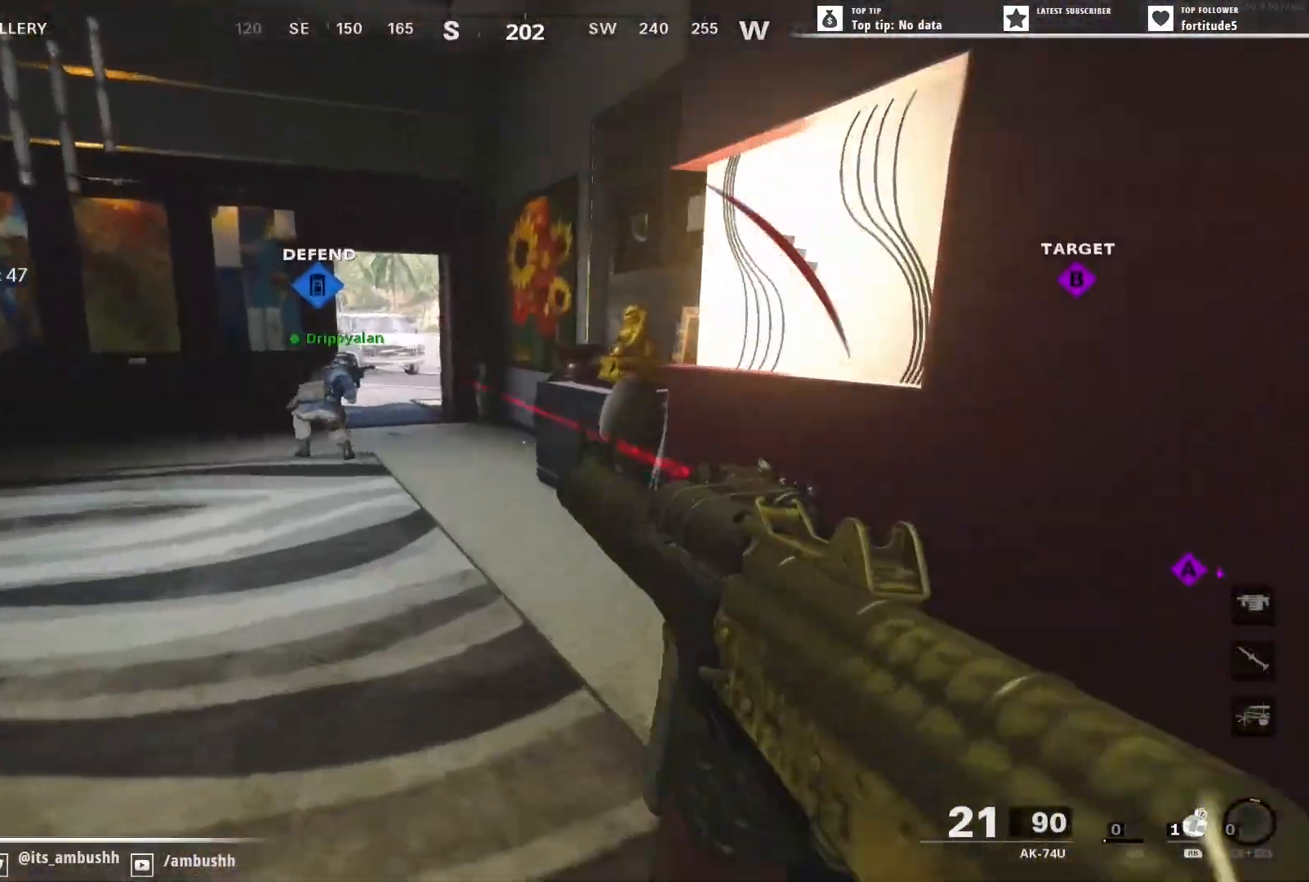
{"buttons": ["L3"], "left_stick": "up", "right_stick": "left", "events": [[100, "L3", "down"], [167, "right_stick", "center"], [200, "L3", "up"], [417, "L3", "down"], [417, "right_stick", "left"]]}
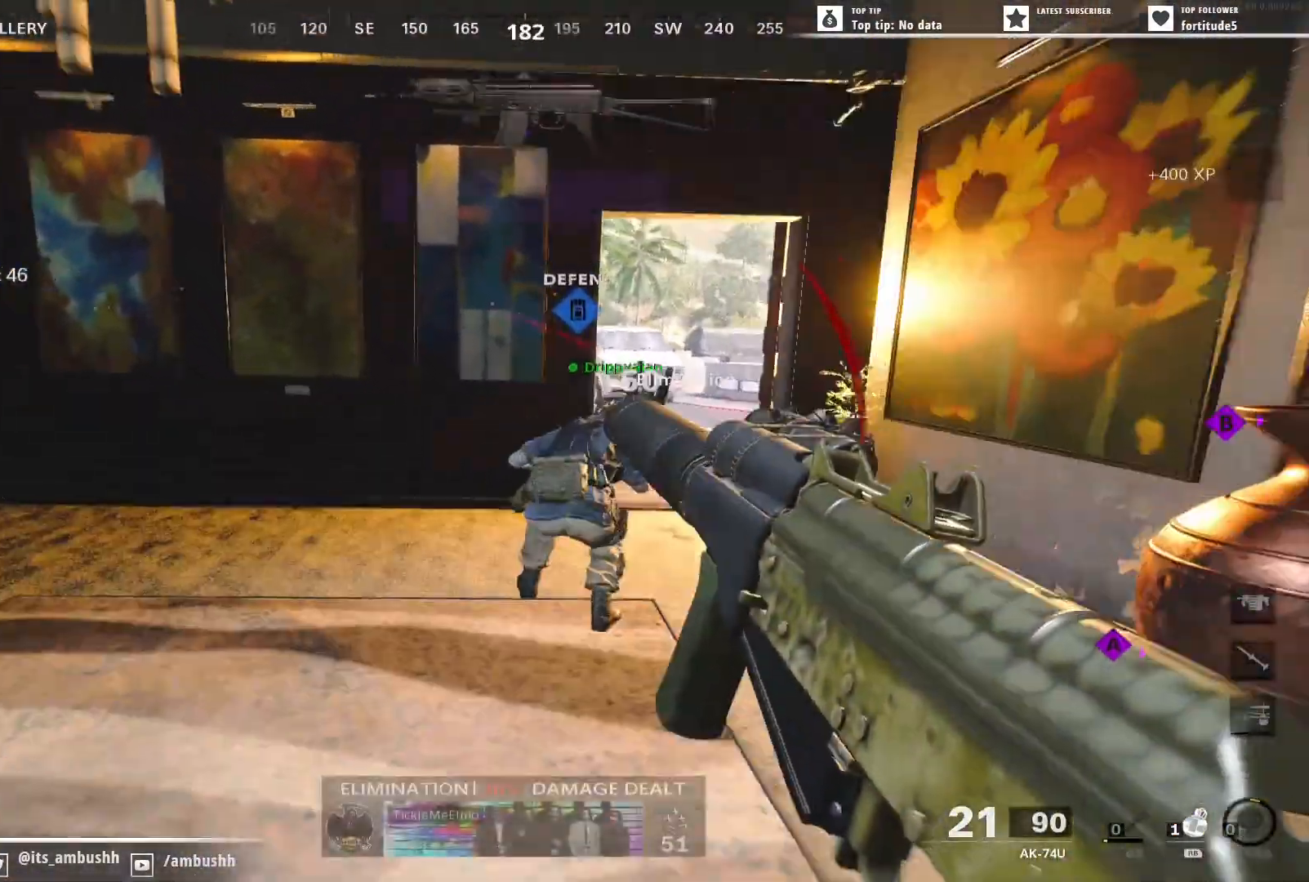
{"buttons": [], "left_stick": "up", "right_stick": "left", "events": [[17, "L3", "up"], [117, "L3", "down"], [200, "right_stick", "center"], [217, "L3", "up"], [333, "L3", "down"], [350, "right_stick", "left"], [417, "L3", "up"]]}
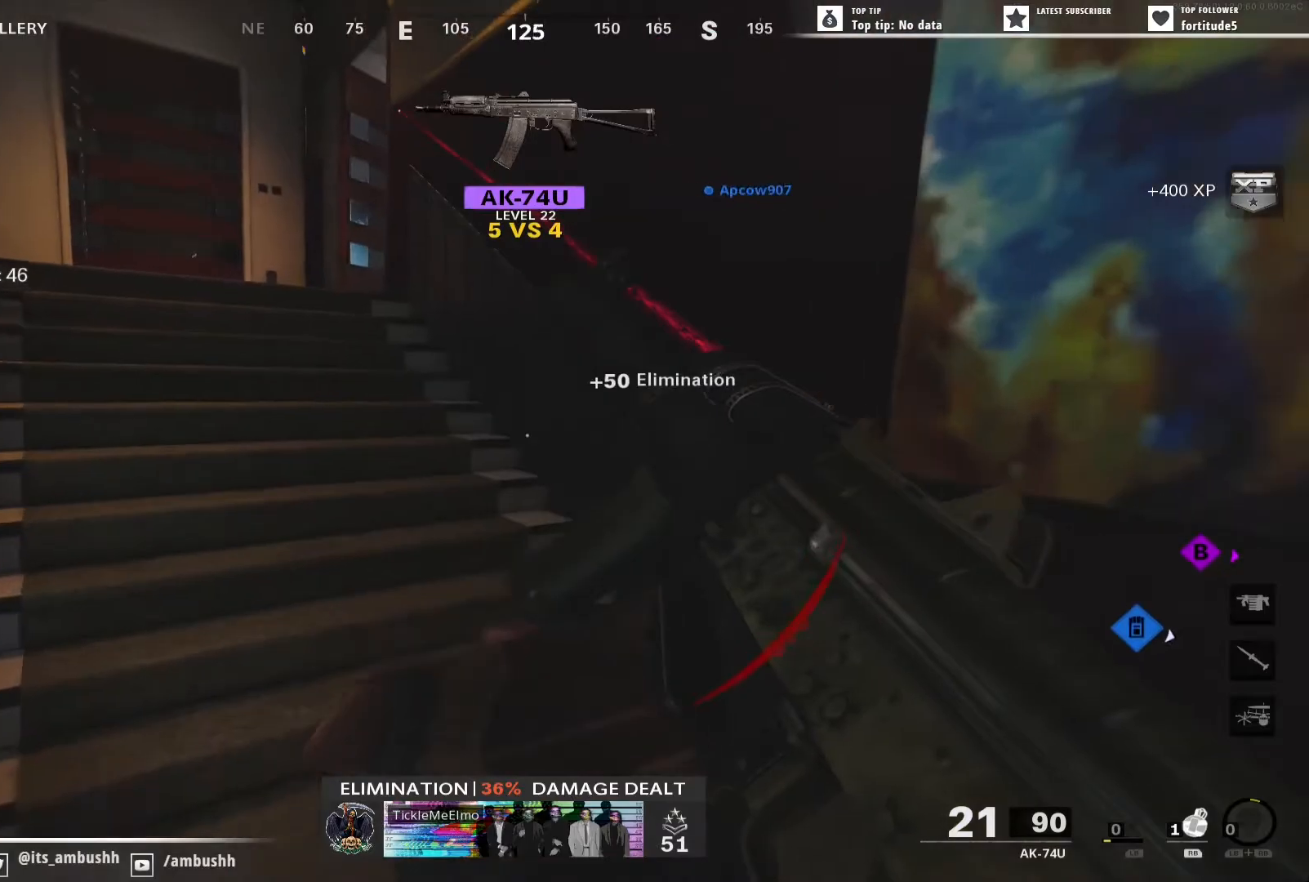
{"buttons": ["L3"], "left_stick": "up-left", "right_stick": "center", "events": [[33, "L3", "down"], [50, "left_stick", "up-left"], [117, "L3", "up"], [233, "L3", "down"], [283, "right_stick", "center"], [333, "L3", "up"], [433, "L3", "down"]]}
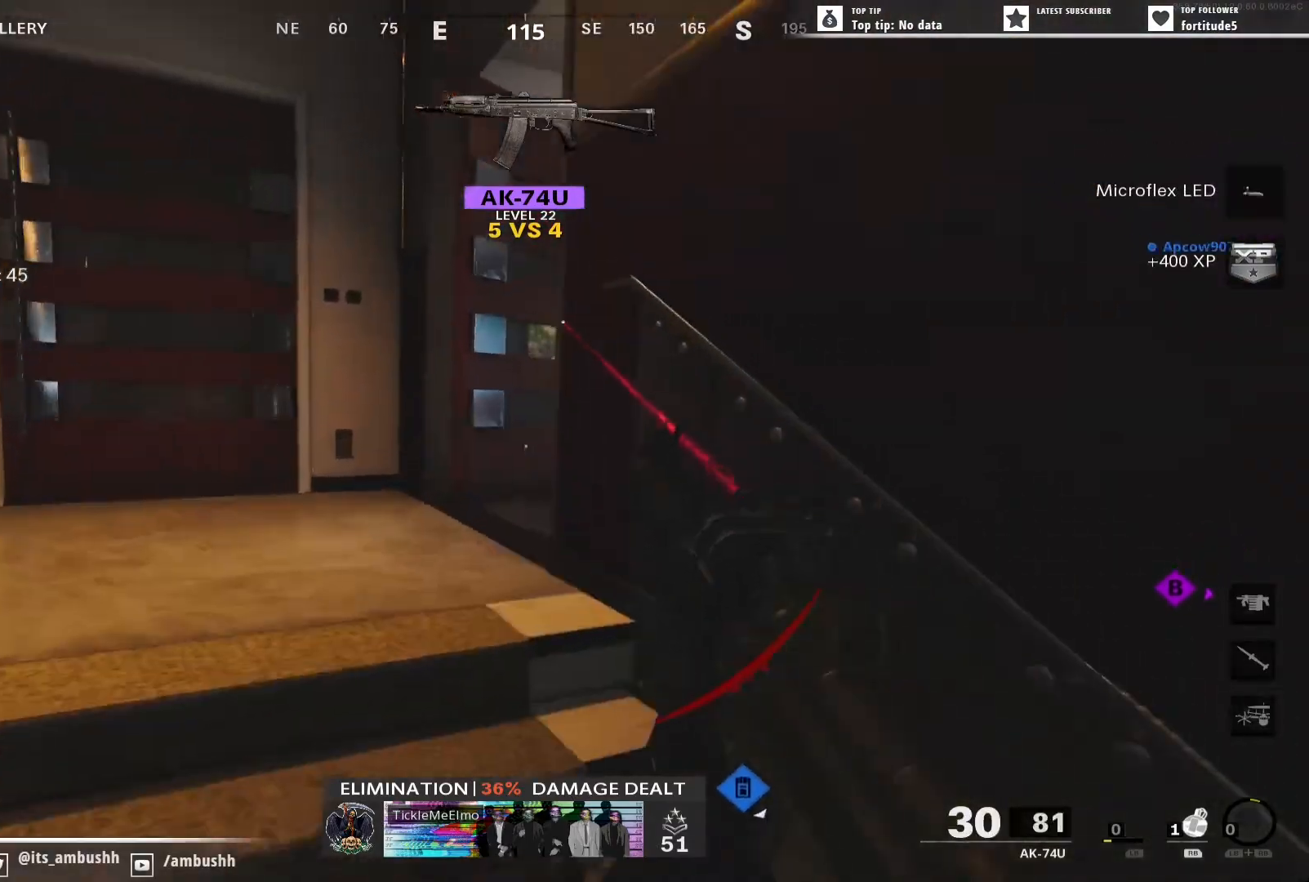
{"buttons": [], "left_stick": "up-left", "right_stick": "right", "events": [[33, "L3", "up"], [133, "L3", "down"], [150, "right_stick", "right"], [233, "L3", "up"], [333, "L3", "down"], [433, "L3", "up"]]}
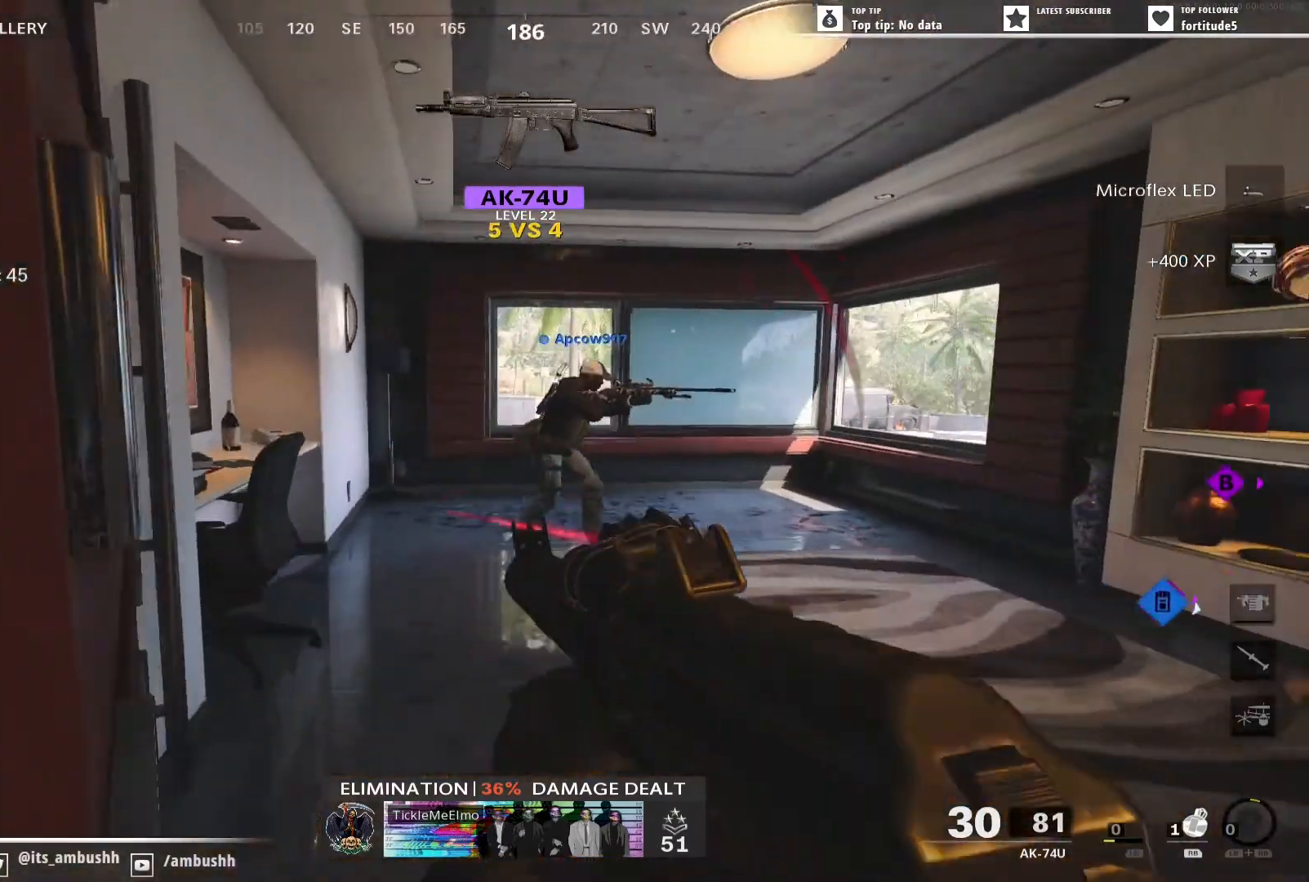
{"buttons": ["L2"], "left_stick": "left", "right_stick": "right", "events": [[200, "left_stick", "right"], [317, "left_stick", "up-left"], [483, "L2", "down"], [500, "left_stick", "left"]]}
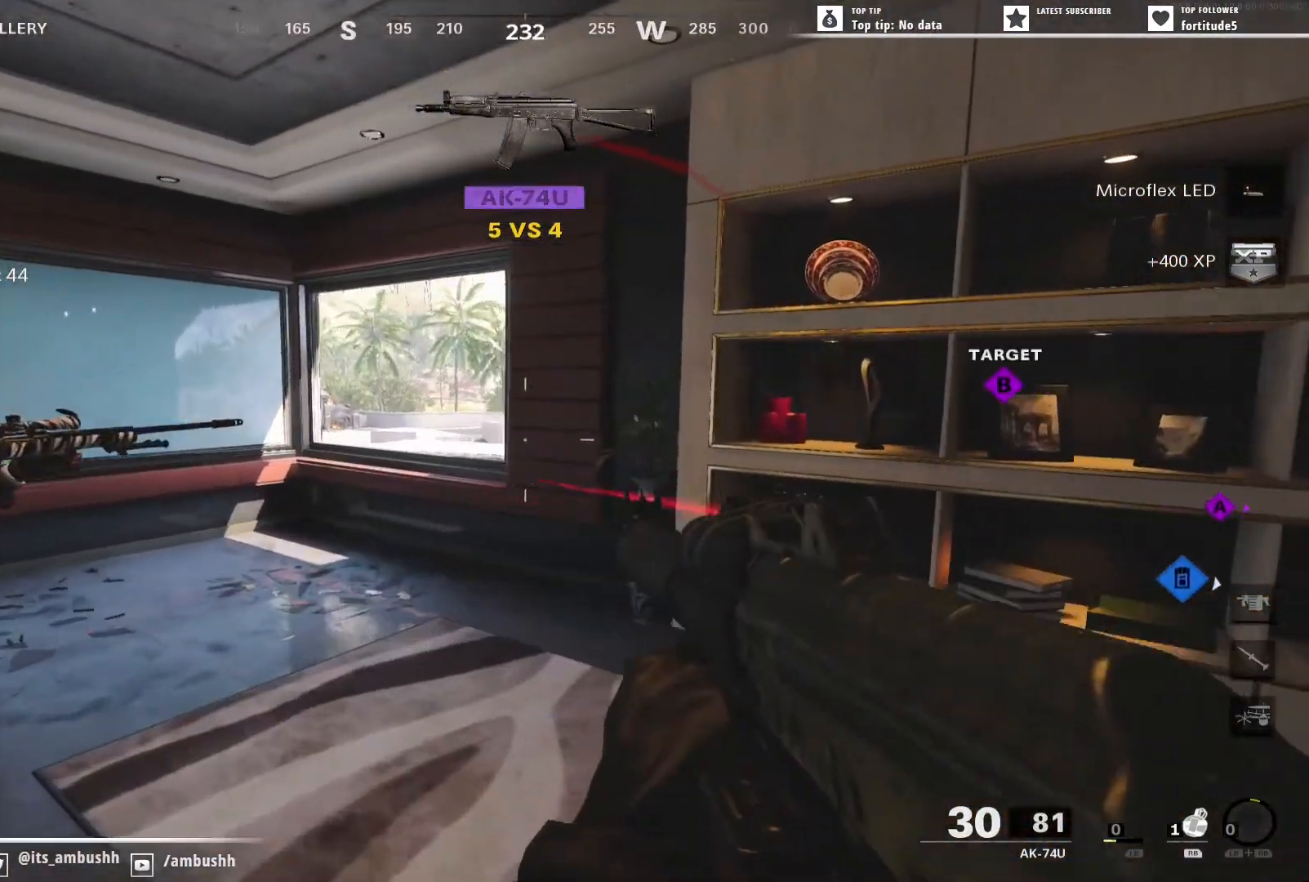
{"buttons": ["L2"], "left_stick": "center", "right_stick": "center", "events": [[83, "right_stick", "center"], [150, "left_stick", "down-right"], [250, "right_stick", "left"], [350, "left_stick", "left"], [467, "left_stick", "center"], [483, "right_stick", "center"]]}
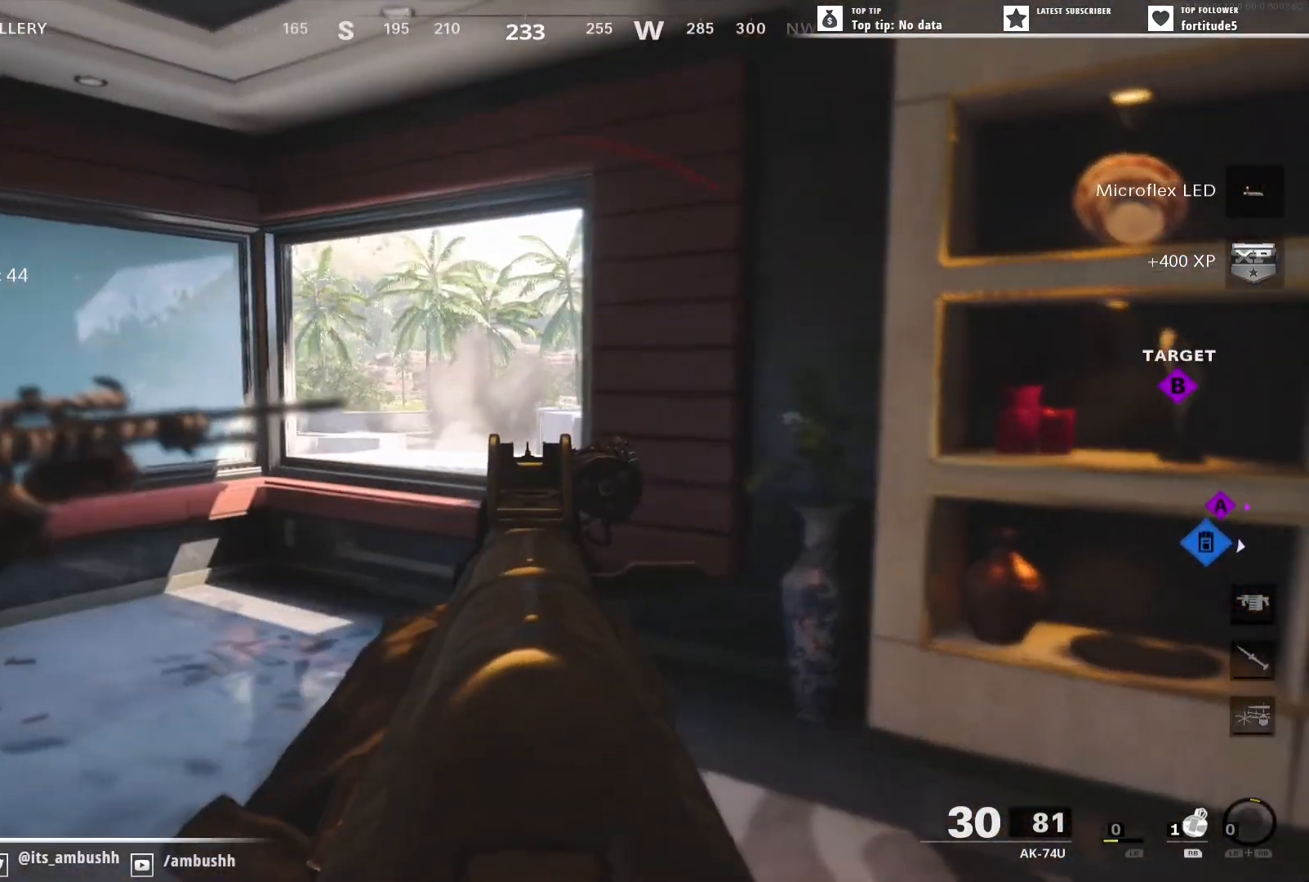
{"buttons": [], "left_stick": "left", "right_stick": "center", "events": [[17, "left_stick", "right"], [133, "right_stick", "left"], [167, "L2", "up"], [400, "right_stick", "center"], [433, "left_stick", "left"]]}
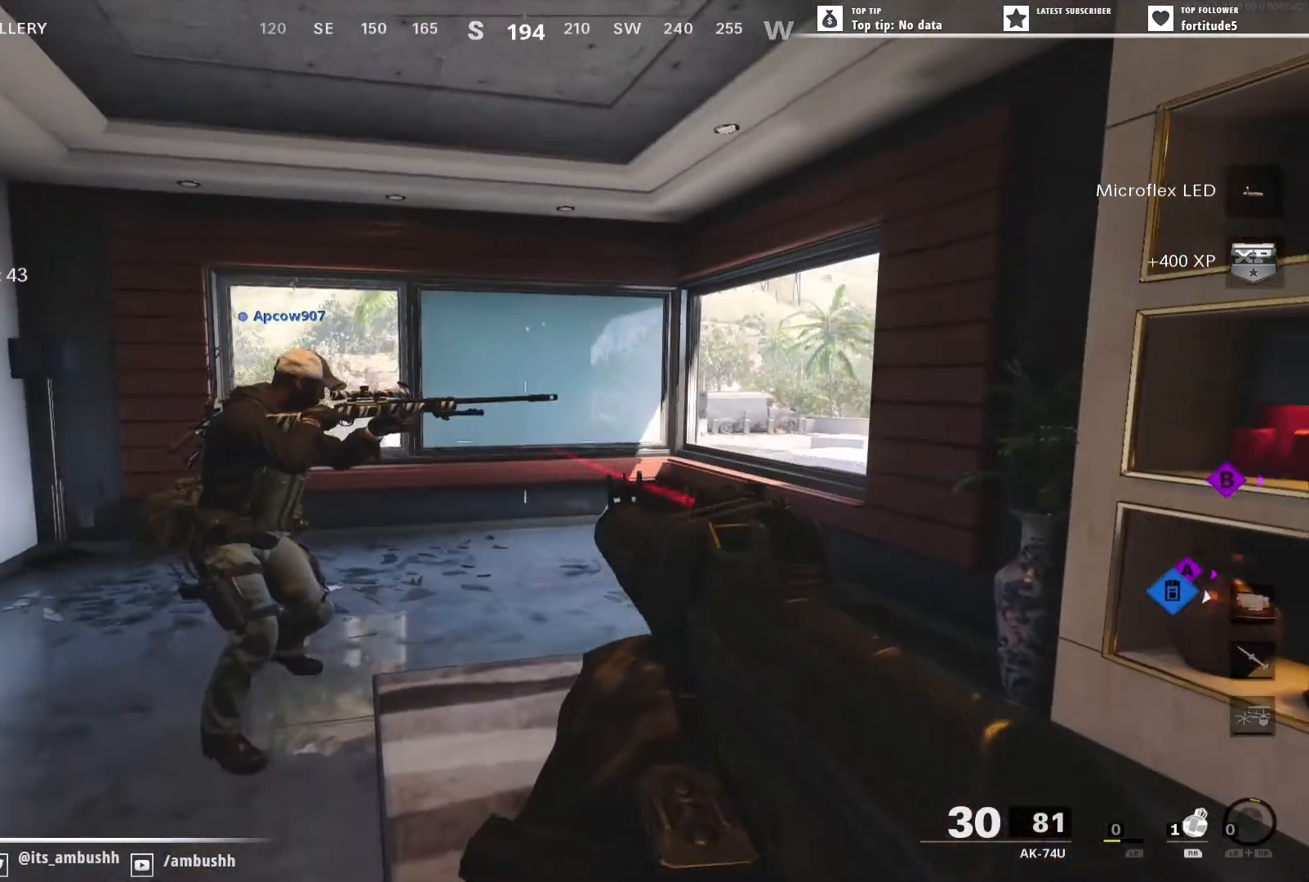
{"buttons": [], "left_stick": "right", "right_stick": "center", "events": [[83, "right_stick", "right"], [300, "left_stick", "center"], [350, "left_stick", "right"], [433, "right_stick", "center"]]}
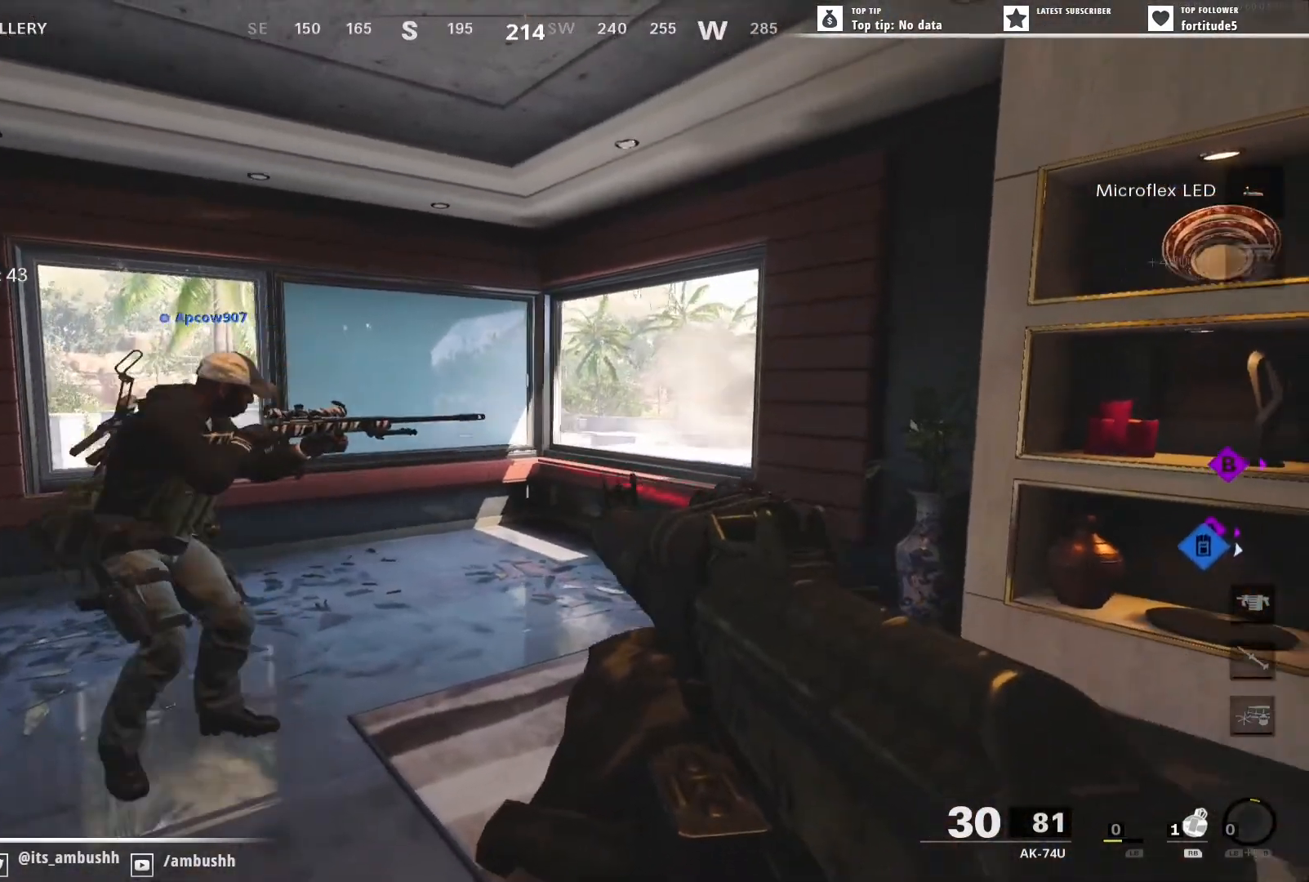
{"buttons": ["L2"], "left_stick": "up-right", "right_stick": "center", "events": [[83, "right_stick", "right"], [100, "left_stick", "up"], [250, "left_stick", "up-right"], [250, "right_stick", "center"], [283, "L2", "down"]]}